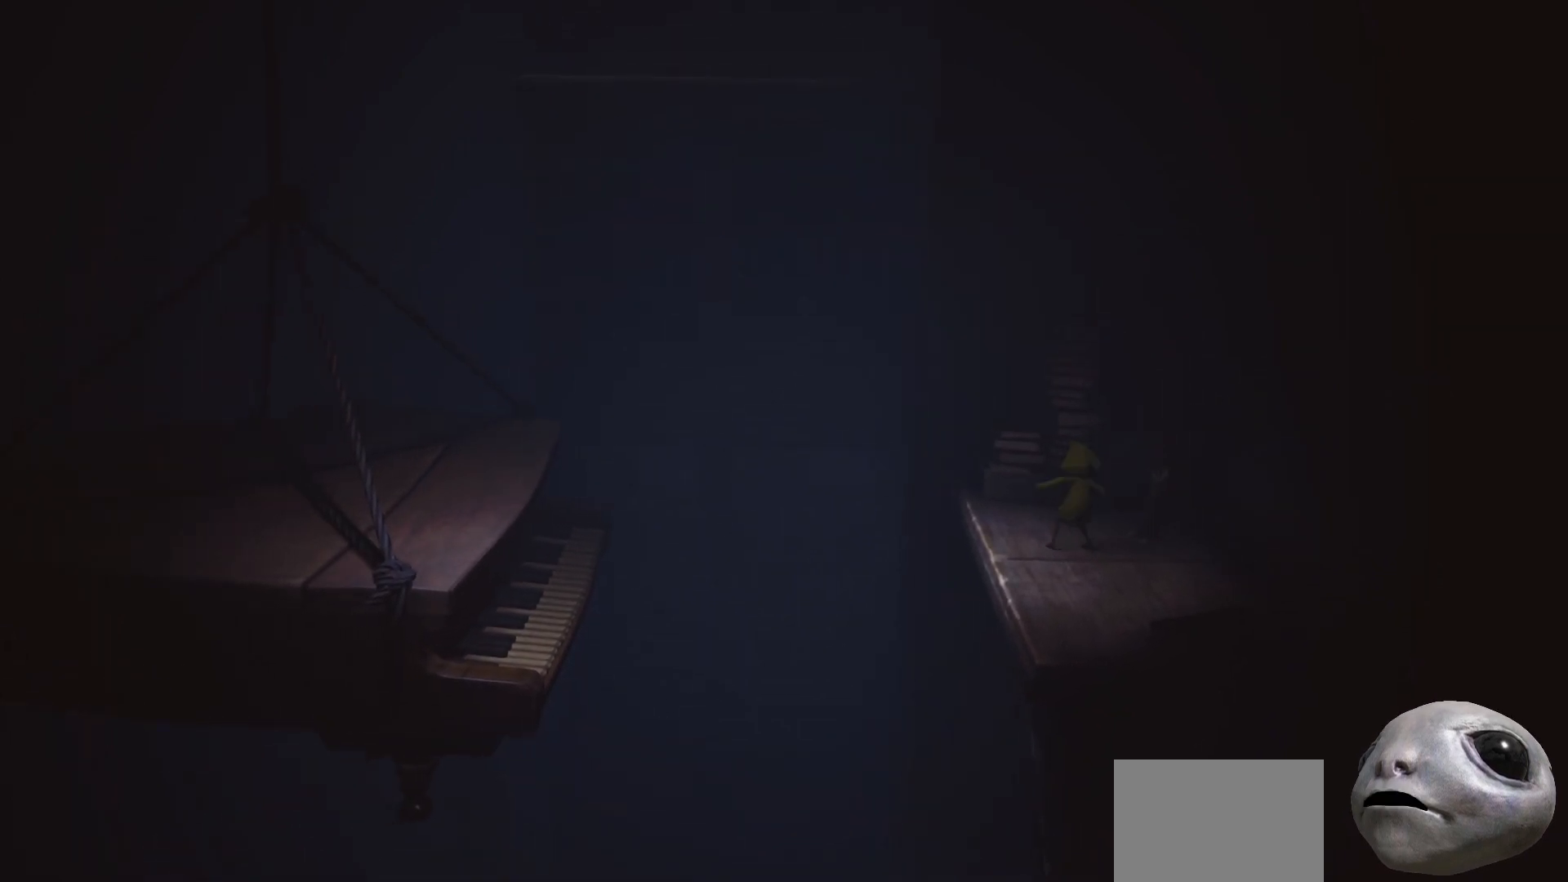
Gameplay with a controller (Xbox layout); each line is a JSON object with the inputs held at the frame after it. "events" lists button and stick changes between this image and that frame as [ms after this image, input, new state], when the widget could be followed in between.
{"buttons": ["X"], "left_stick": "right", "right_stick": "center", "events": []}
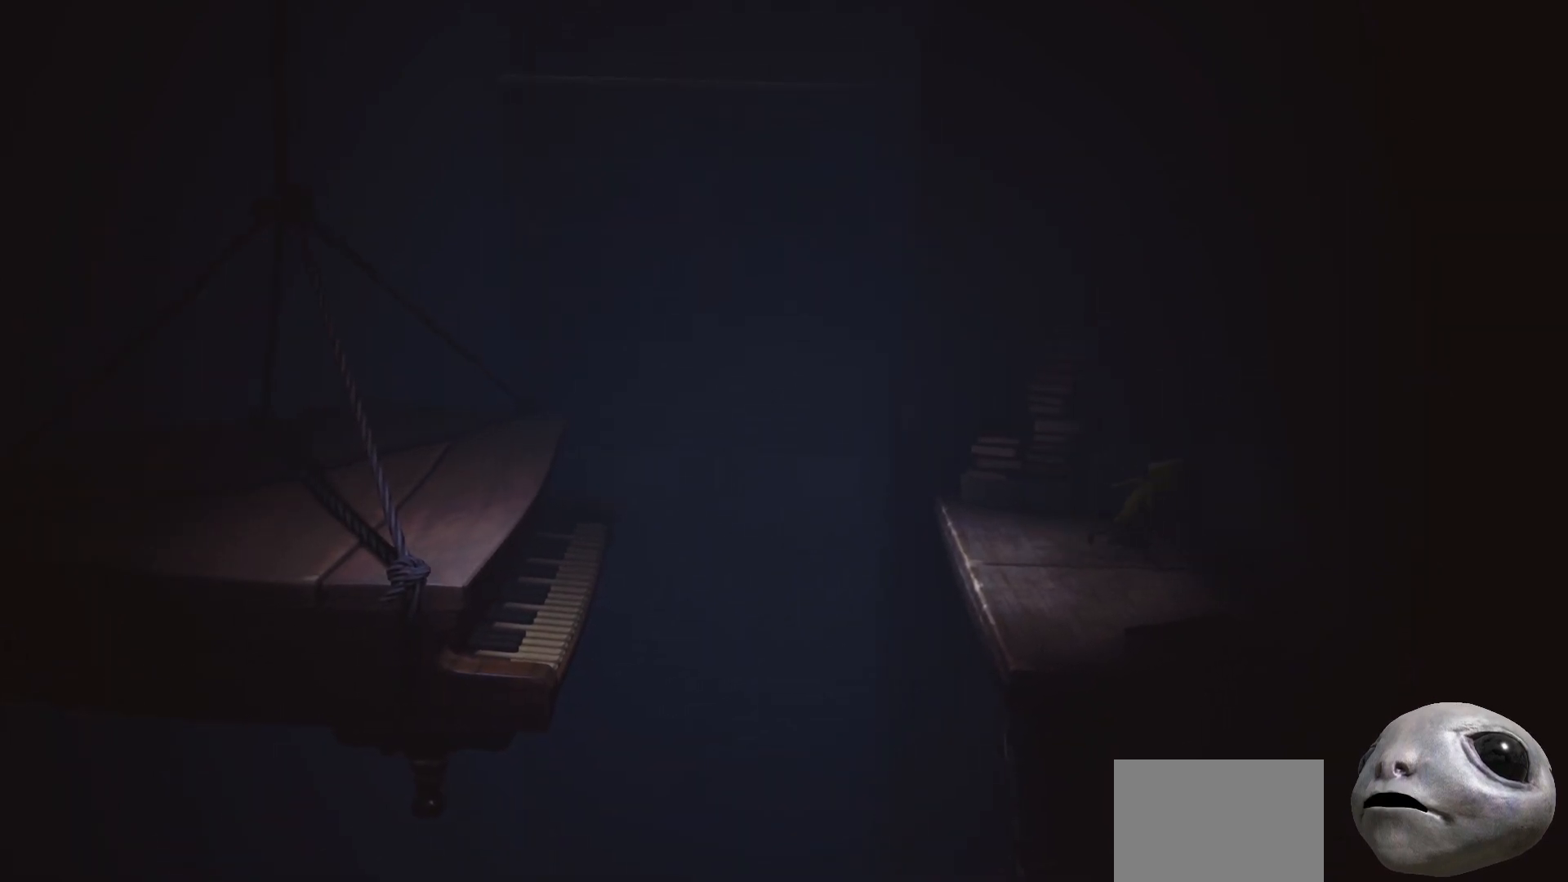
{"buttons": ["X"], "left_stick": "left", "right_stick": "center", "events": [[17, "left_stick", "center"], [100, "left_stick", "left"]]}
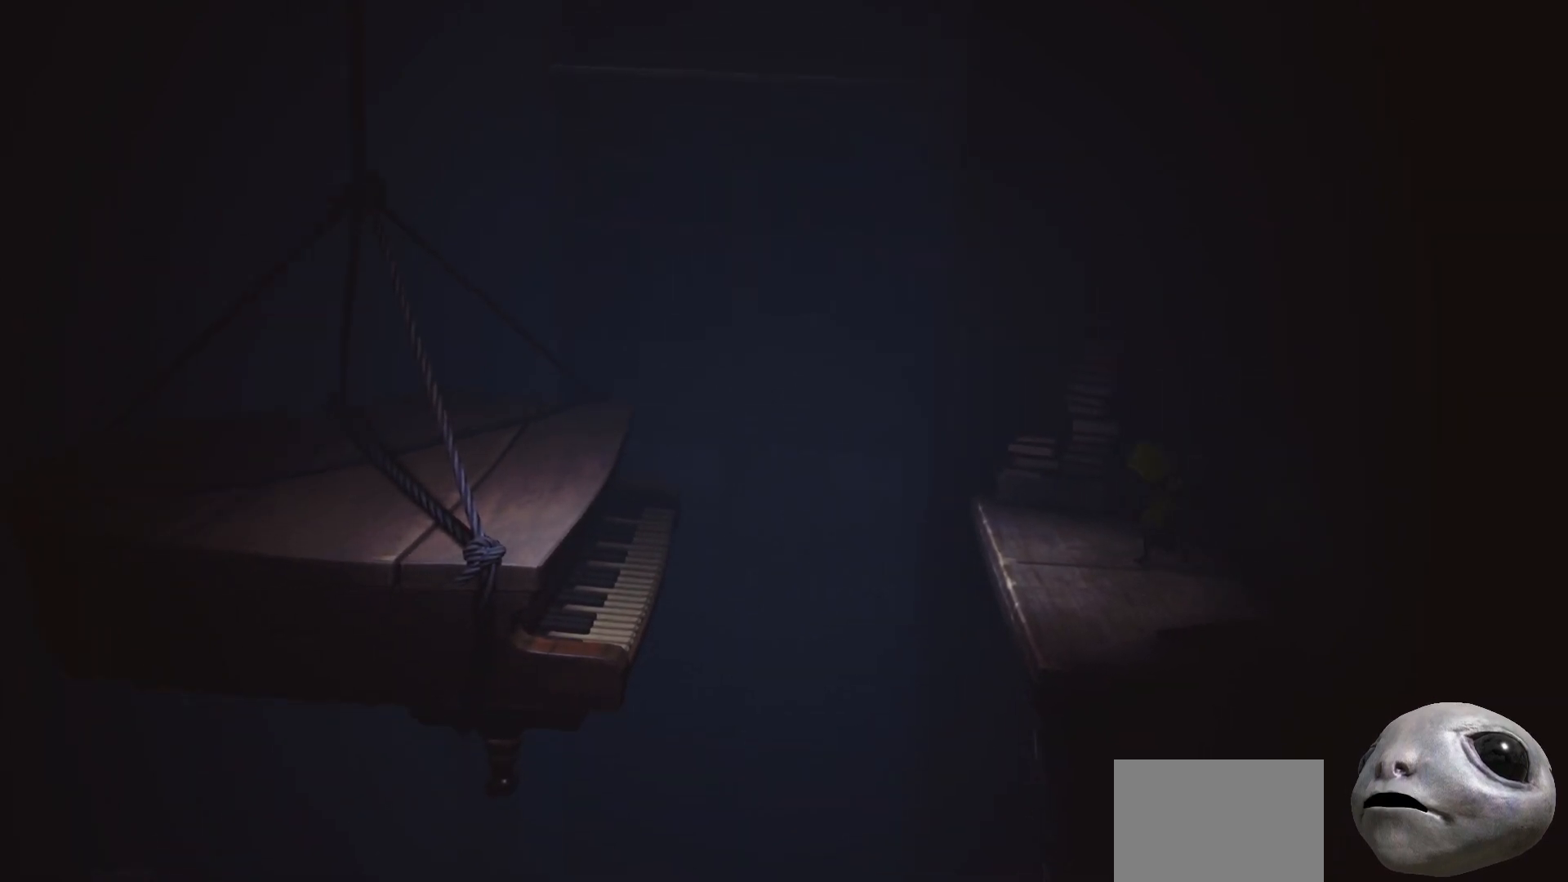
{"buttons": ["X"], "left_stick": "left", "right_stick": "center", "events": []}
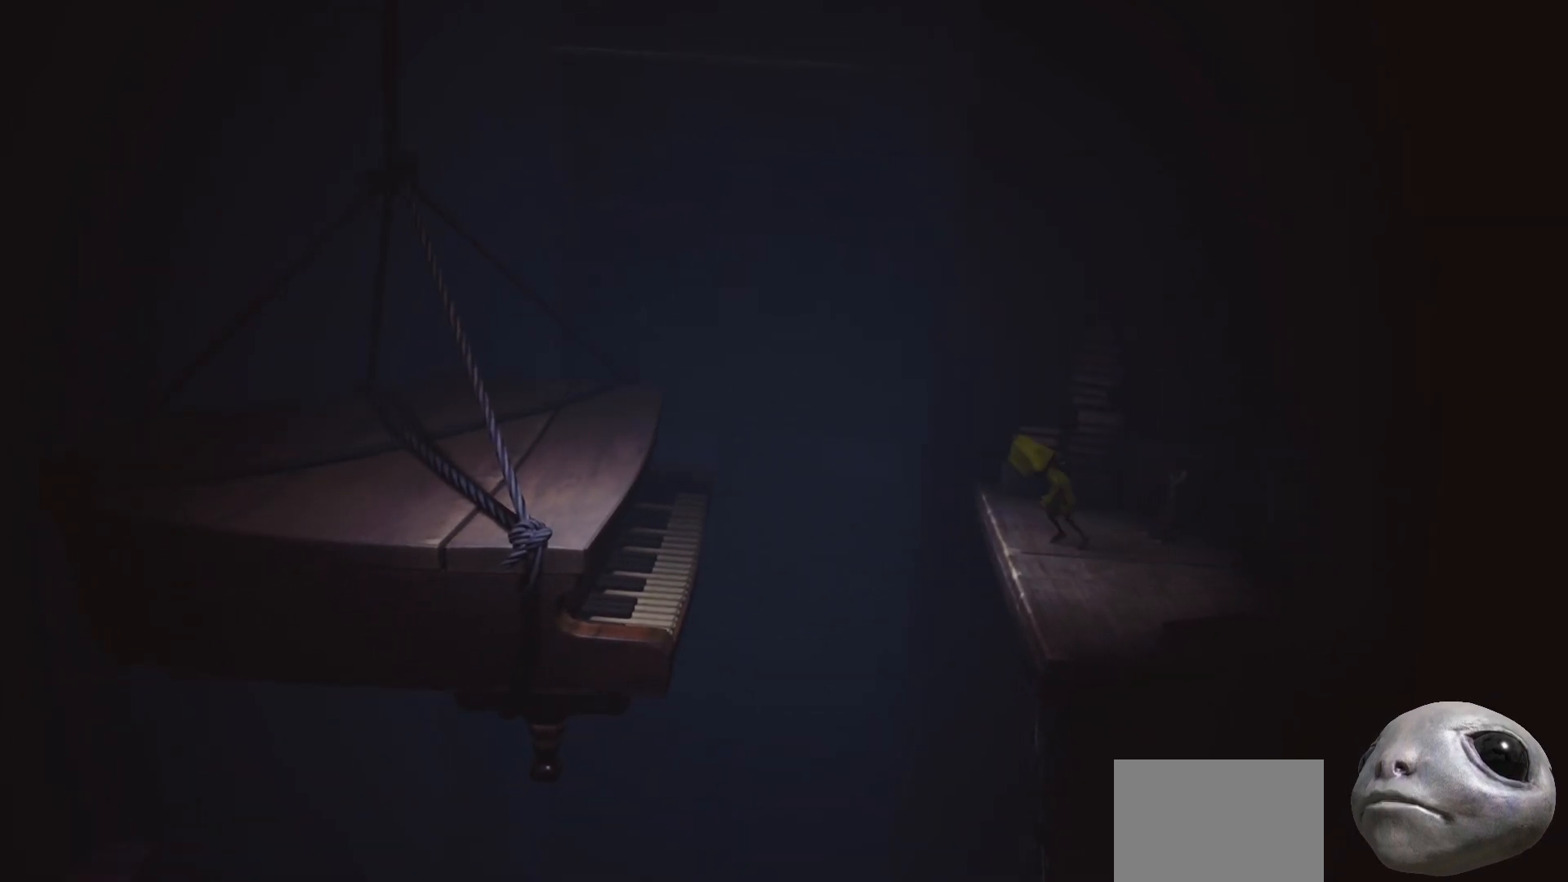
{"buttons": ["A", "X"], "left_stick": "left", "right_stick": "center", "events": [[233, "A", "down"]]}
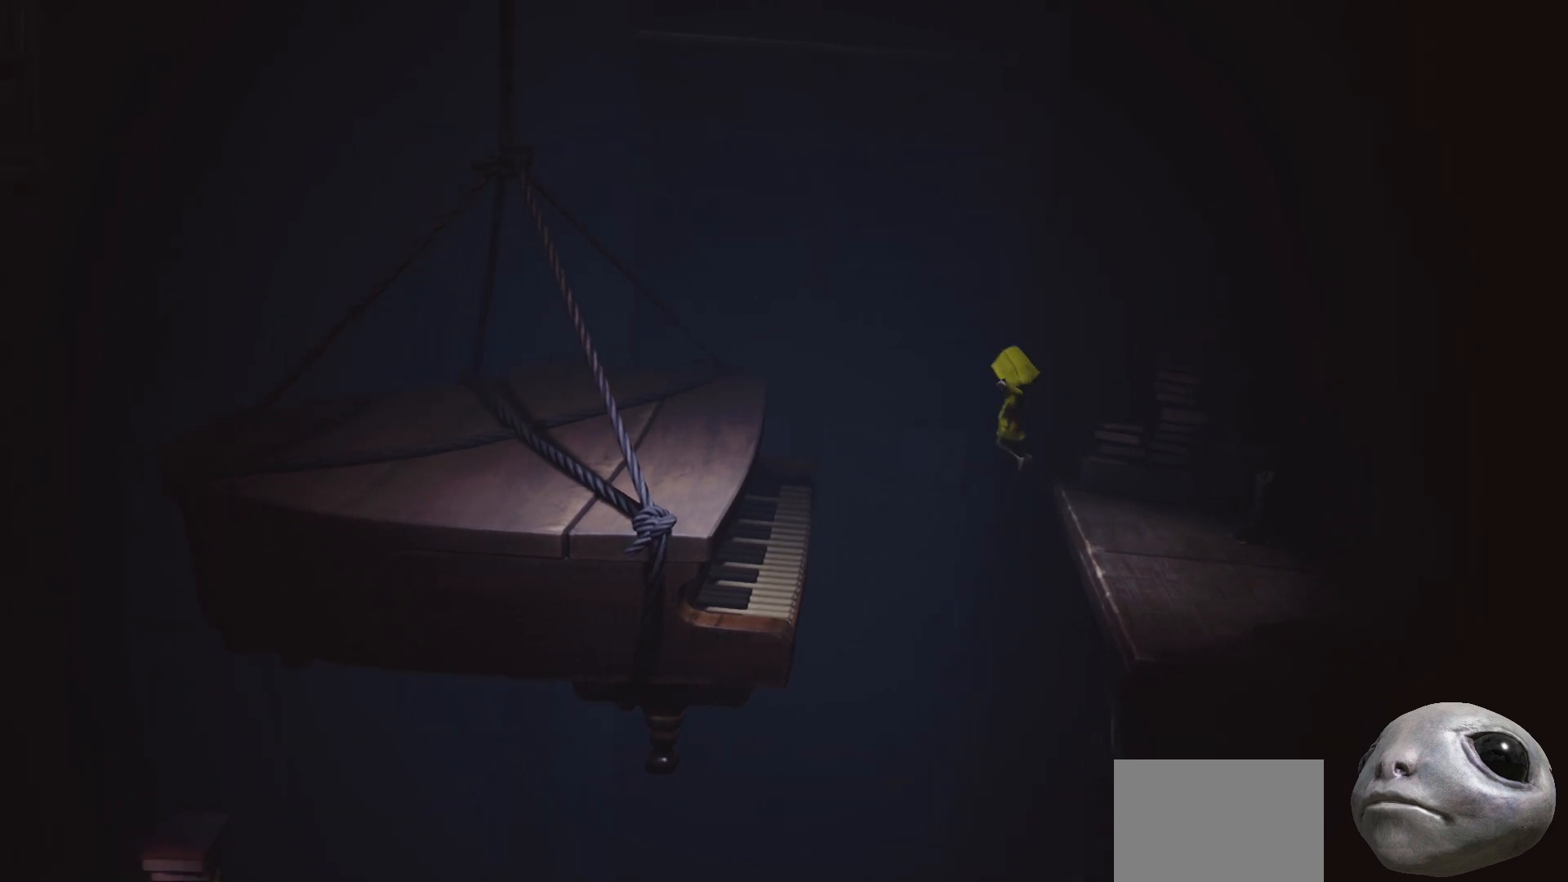
{"buttons": ["A", "X", "R2"], "left_stick": "left", "right_stick": "center", "events": [[33, "R2", "down"]]}
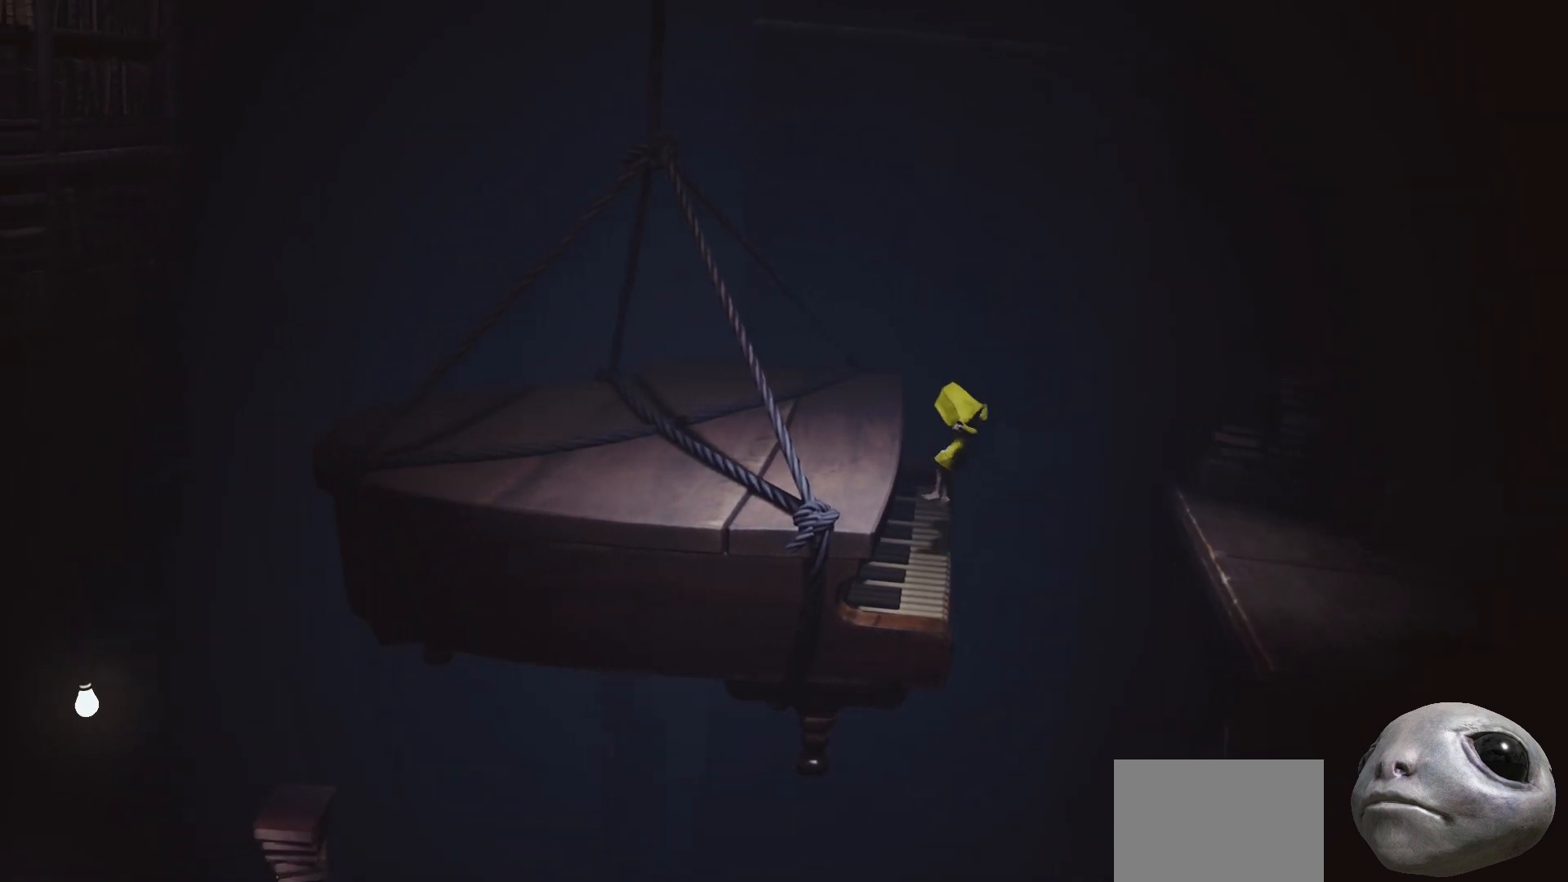
{"buttons": ["A", "X", "R2"], "left_stick": "up-left", "right_stick": "center", "events": [[17, "left_stick", "up"], [183, "left_stick", "up-left"]]}
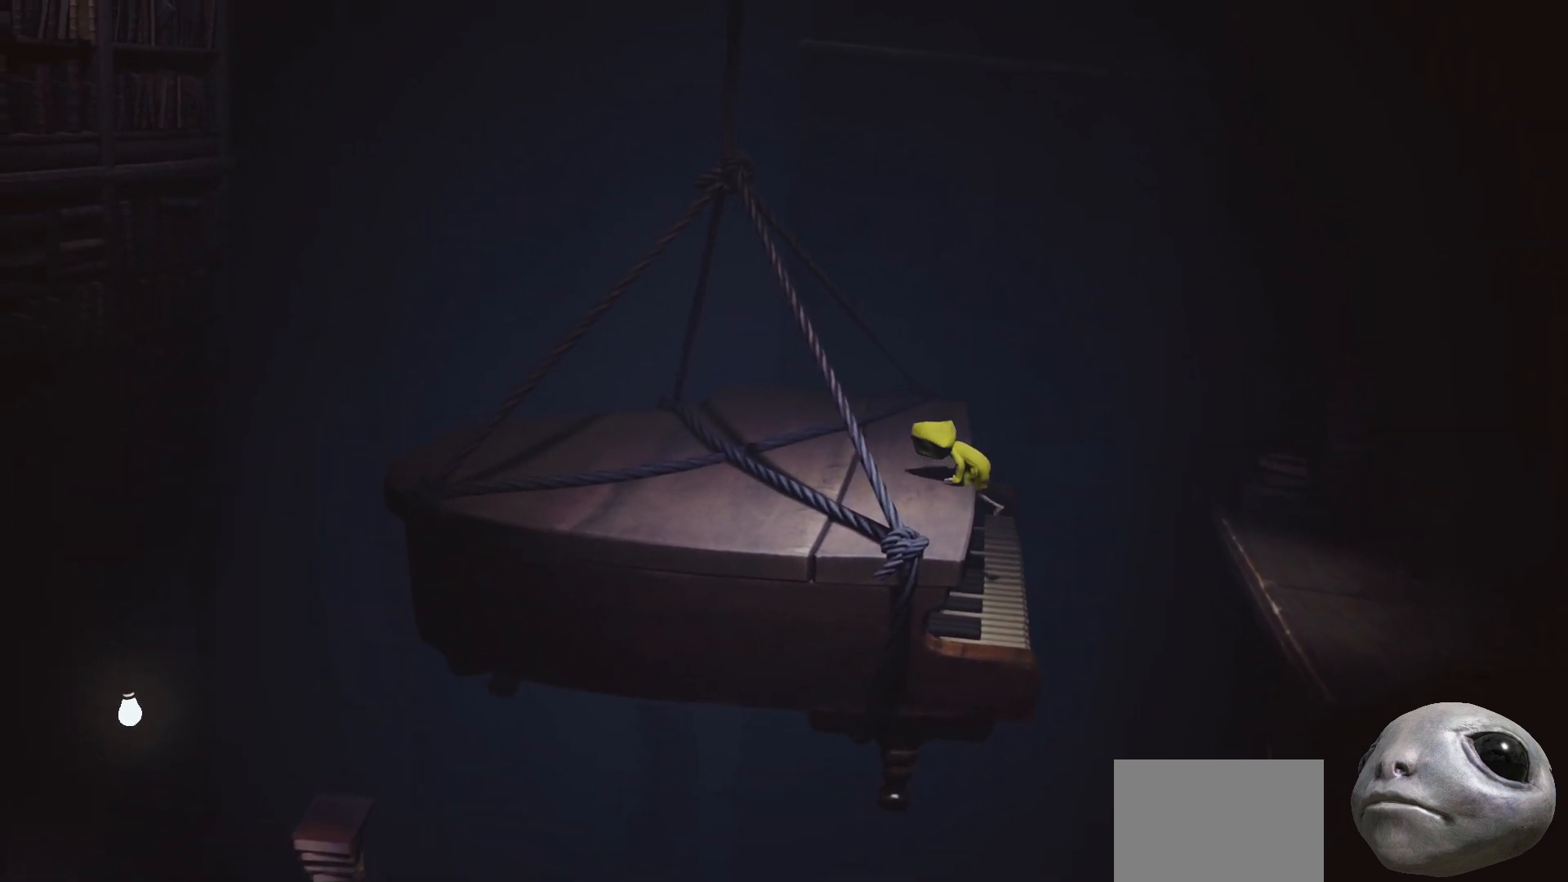
{"buttons": ["X"], "left_stick": "up-left", "right_stick": "center", "events": [[50, "A", "up"], [83, "left_stick", "left"], [417, "left_stick", "up-left"], [483, "R2", "up"]]}
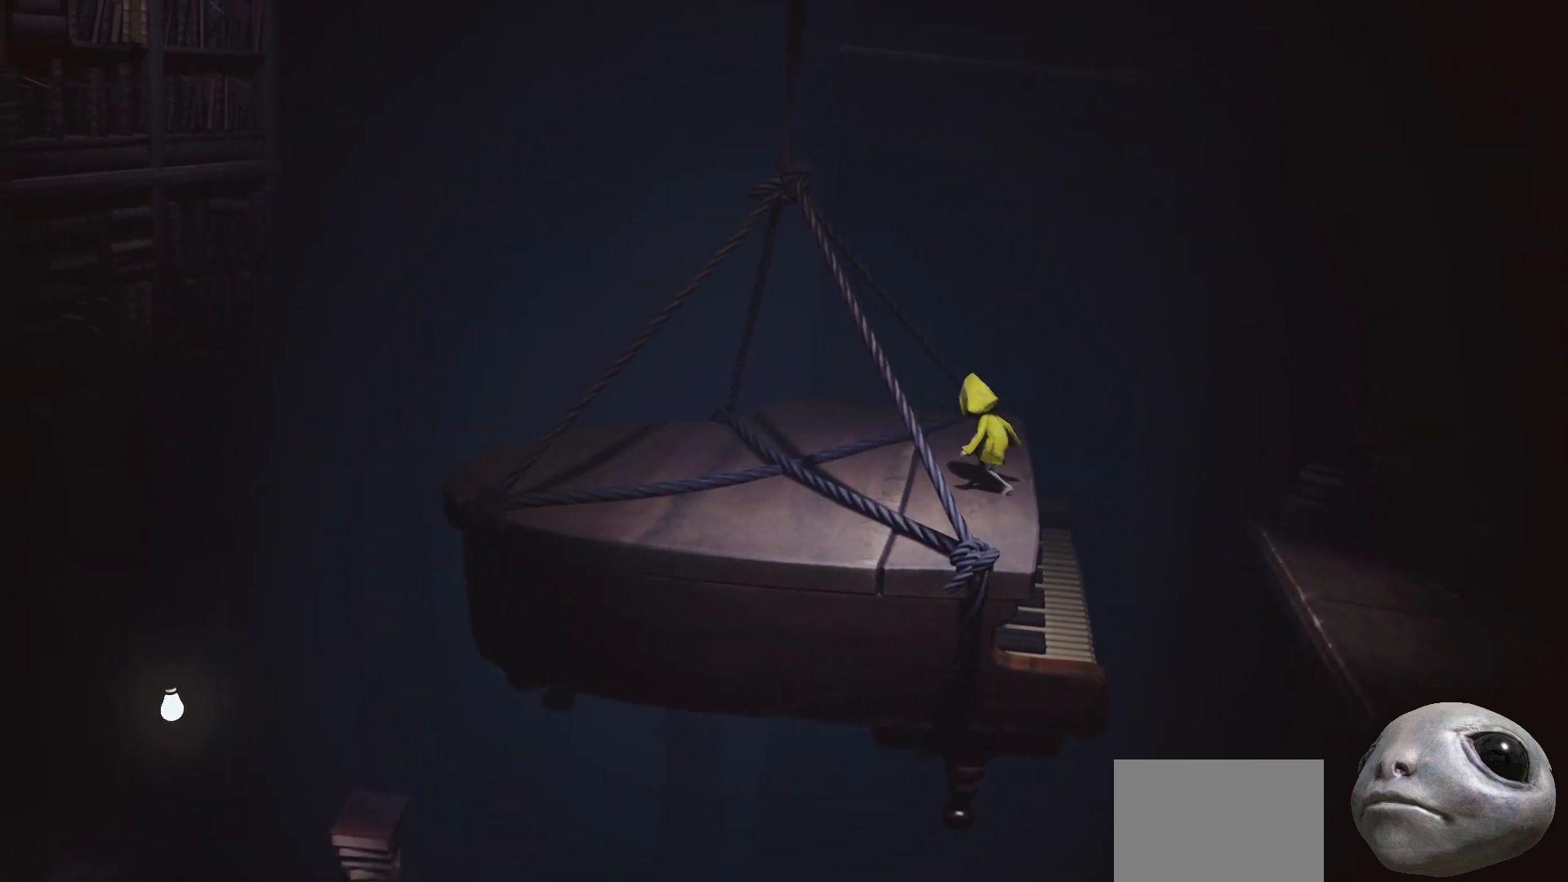
{"buttons": ["X"], "left_stick": "left", "right_stick": "center", "events": [[200, "left_stick", "center"], [383, "left_stick", "left"]]}
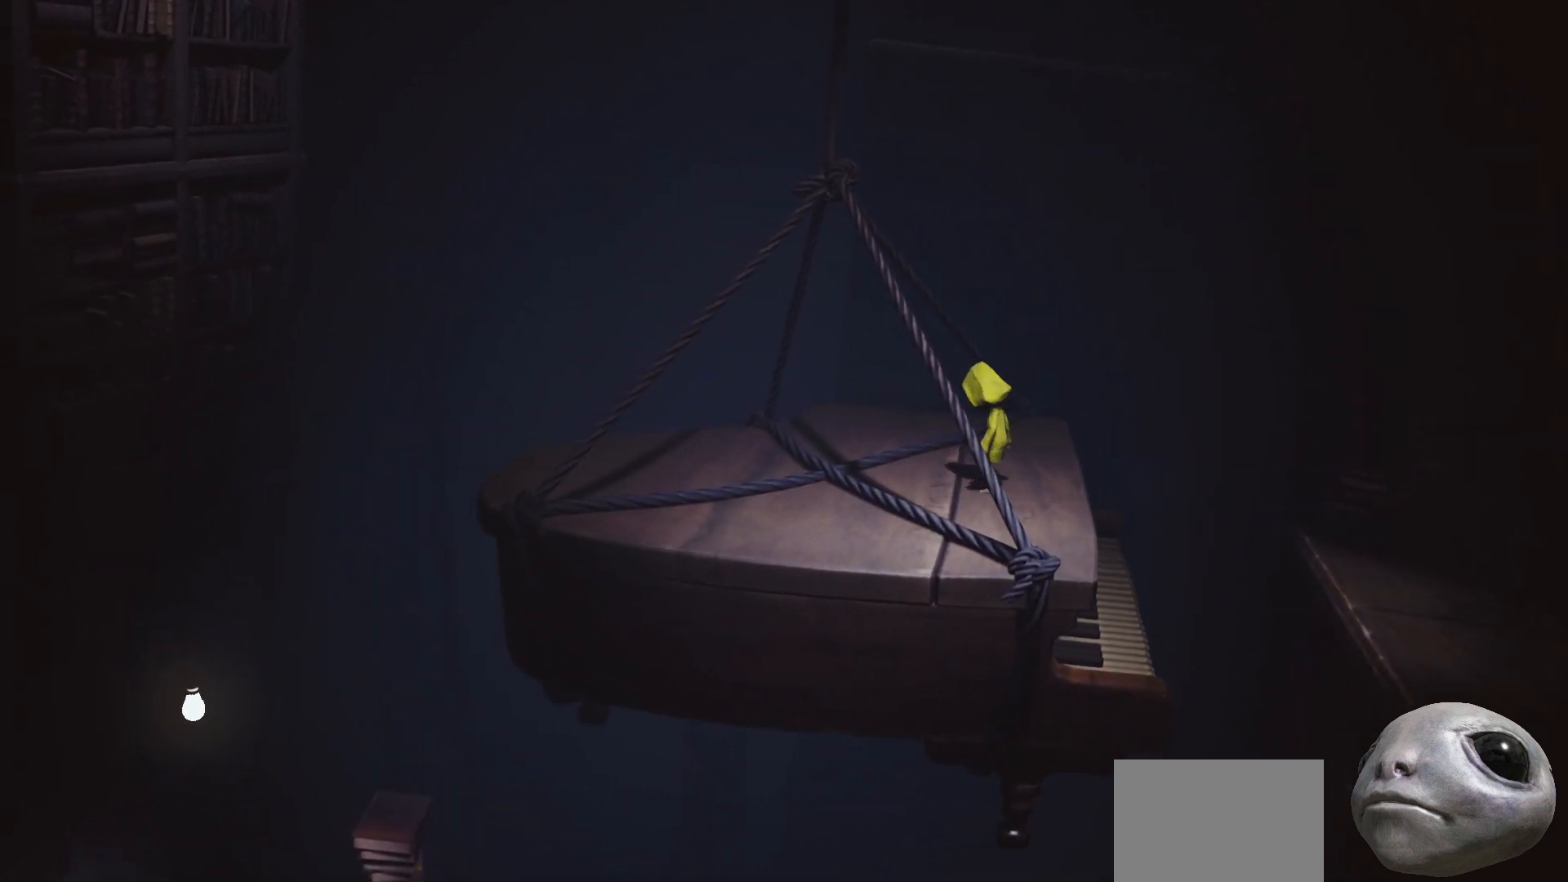
{"buttons": ["X"], "left_stick": "center", "right_stick": "center", "events": [[250, "left_stick", "center"]]}
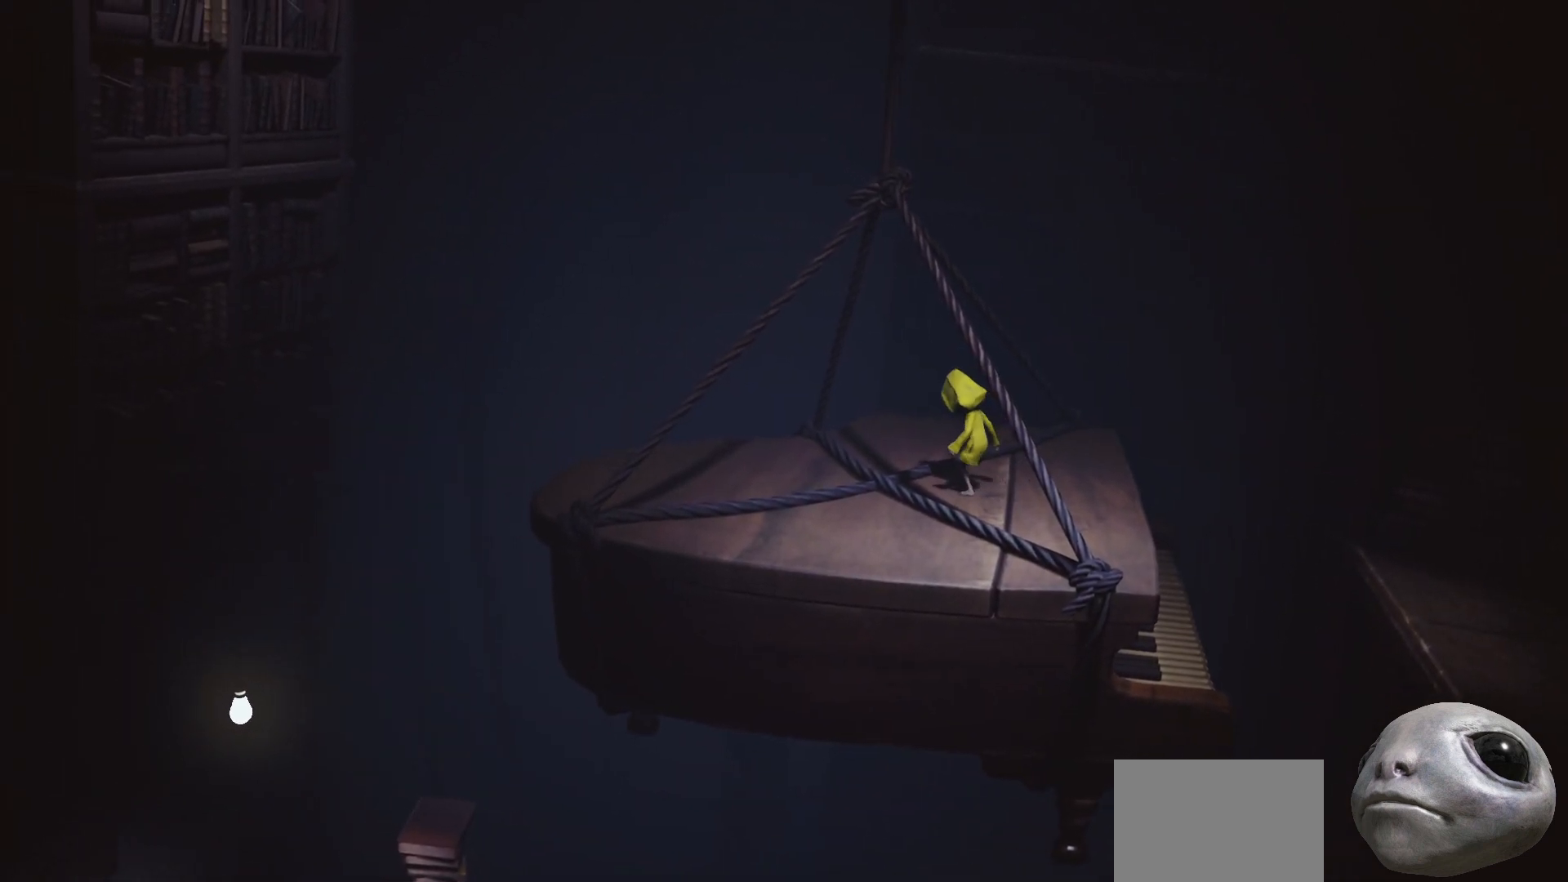
{"buttons": ["X"], "left_stick": "center", "right_stick": "center", "events": [[283, "left_stick", "down-left"], [367, "left_stick", "center"]]}
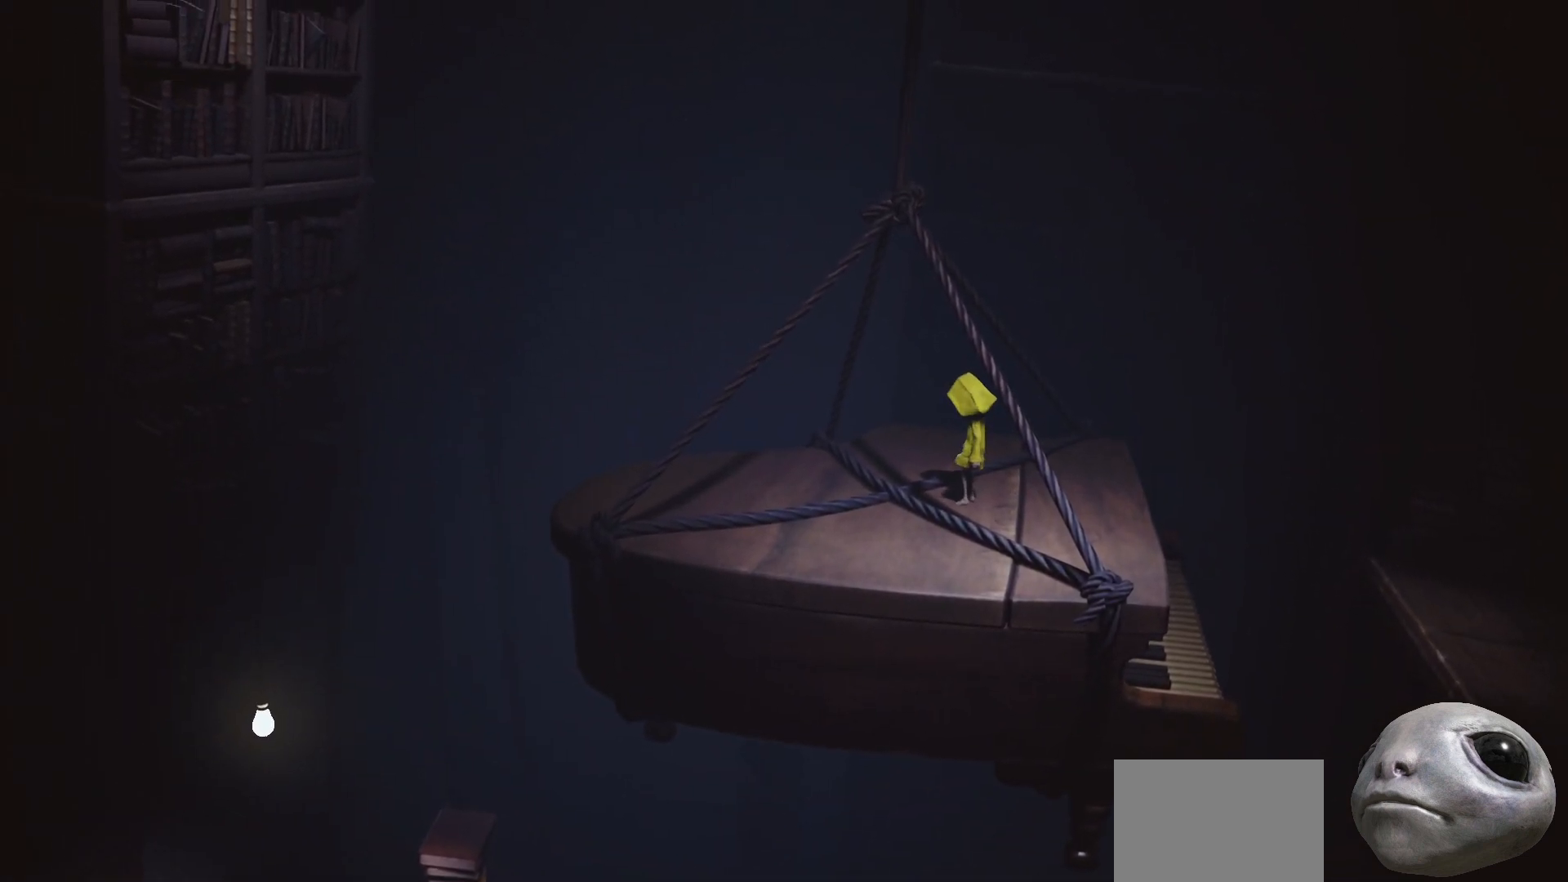
{"buttons": ["X"], "left_stick": "center", "right_stick": "center", "events": [[150, "left_stick", "left"], [267, "left_stick", "center"]]}
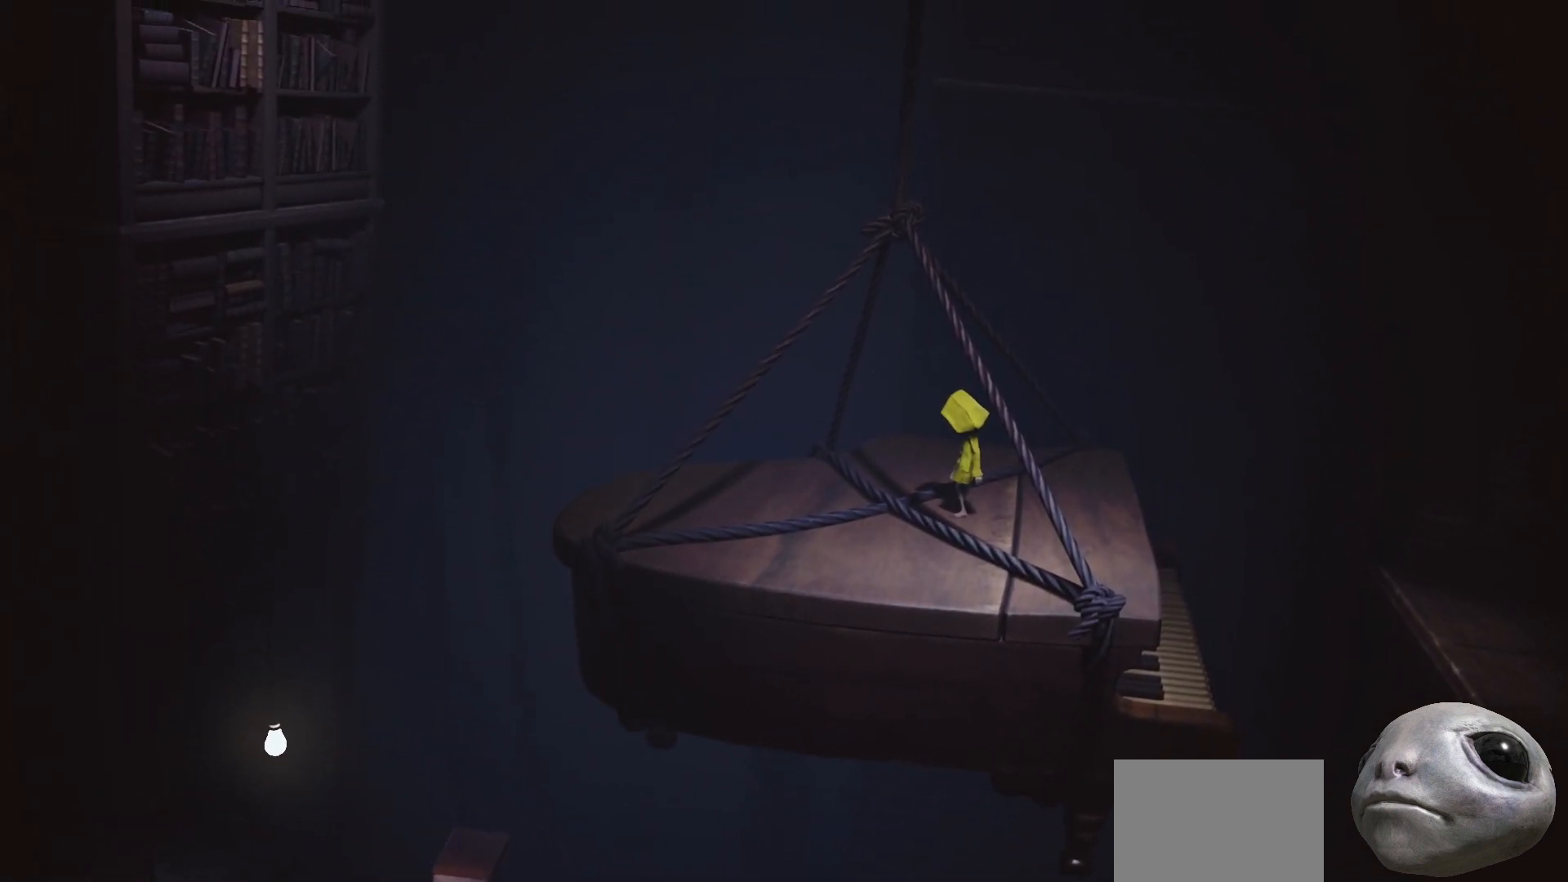
{"buttons": ["X"], "left_stick": "center", "right_stick": "center", "events": [[350, "left_stick", "left"], [500, "left_stick", "center"]]}
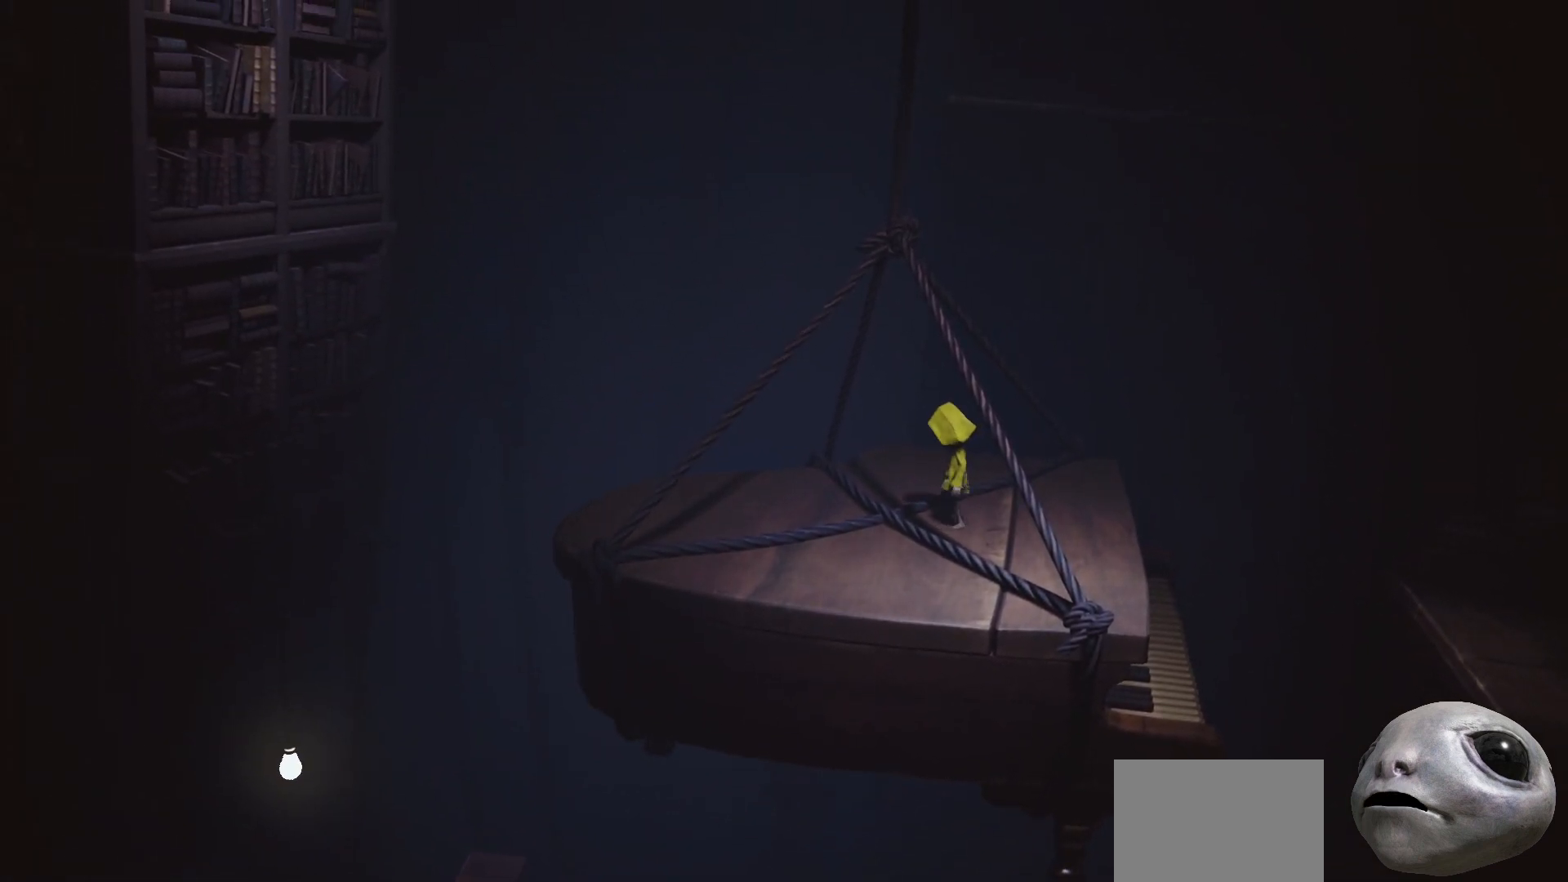
{"buttons": ["X"], "left_stick": "center", "right_stick": "center", "events": []}
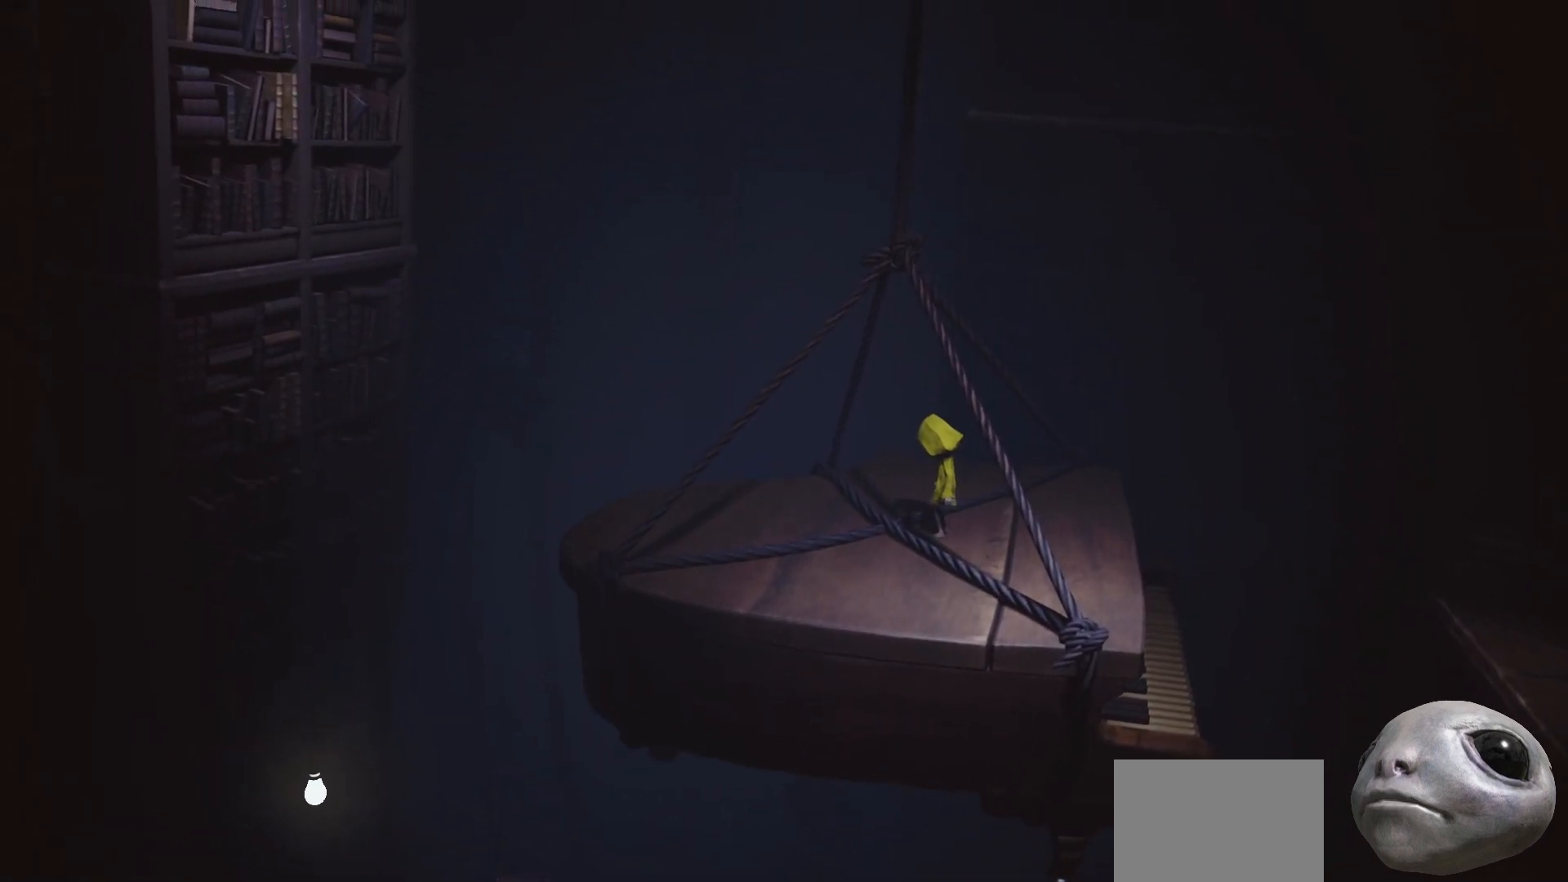
{"buttons": ["X"], "left_stick": "center", "right_stick": "center", "events": []}
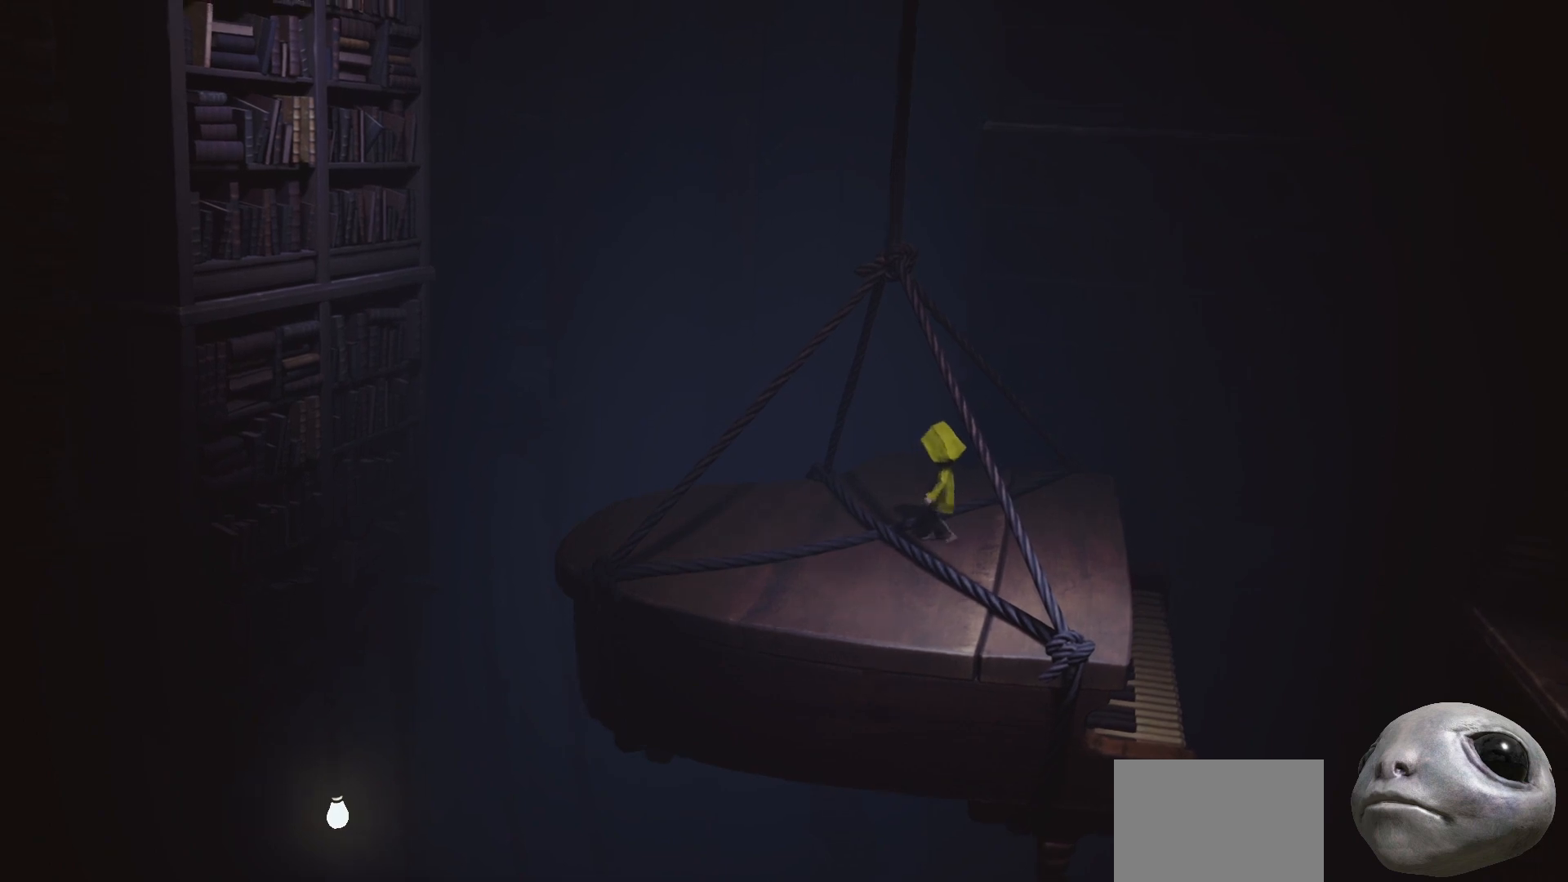
{"buttons": ["X"], "left_stick": "left", "right_stick": "center", "events": [[300, "left_stick", "left"]]}
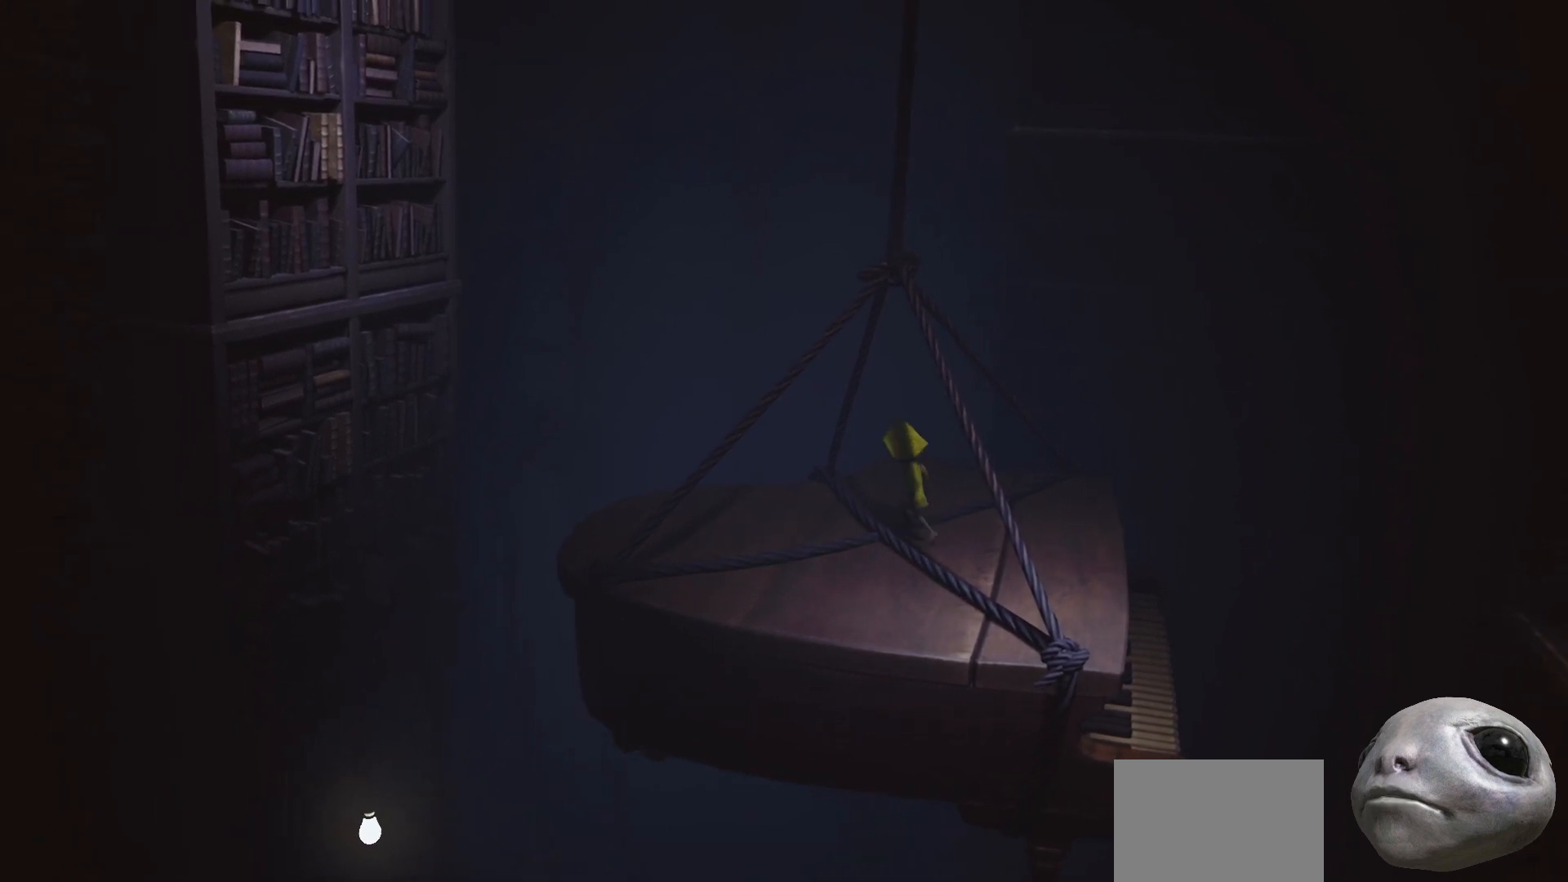
{"buttons": ["X"], "left_stick": "left", "right_stick": "center", "events": []}
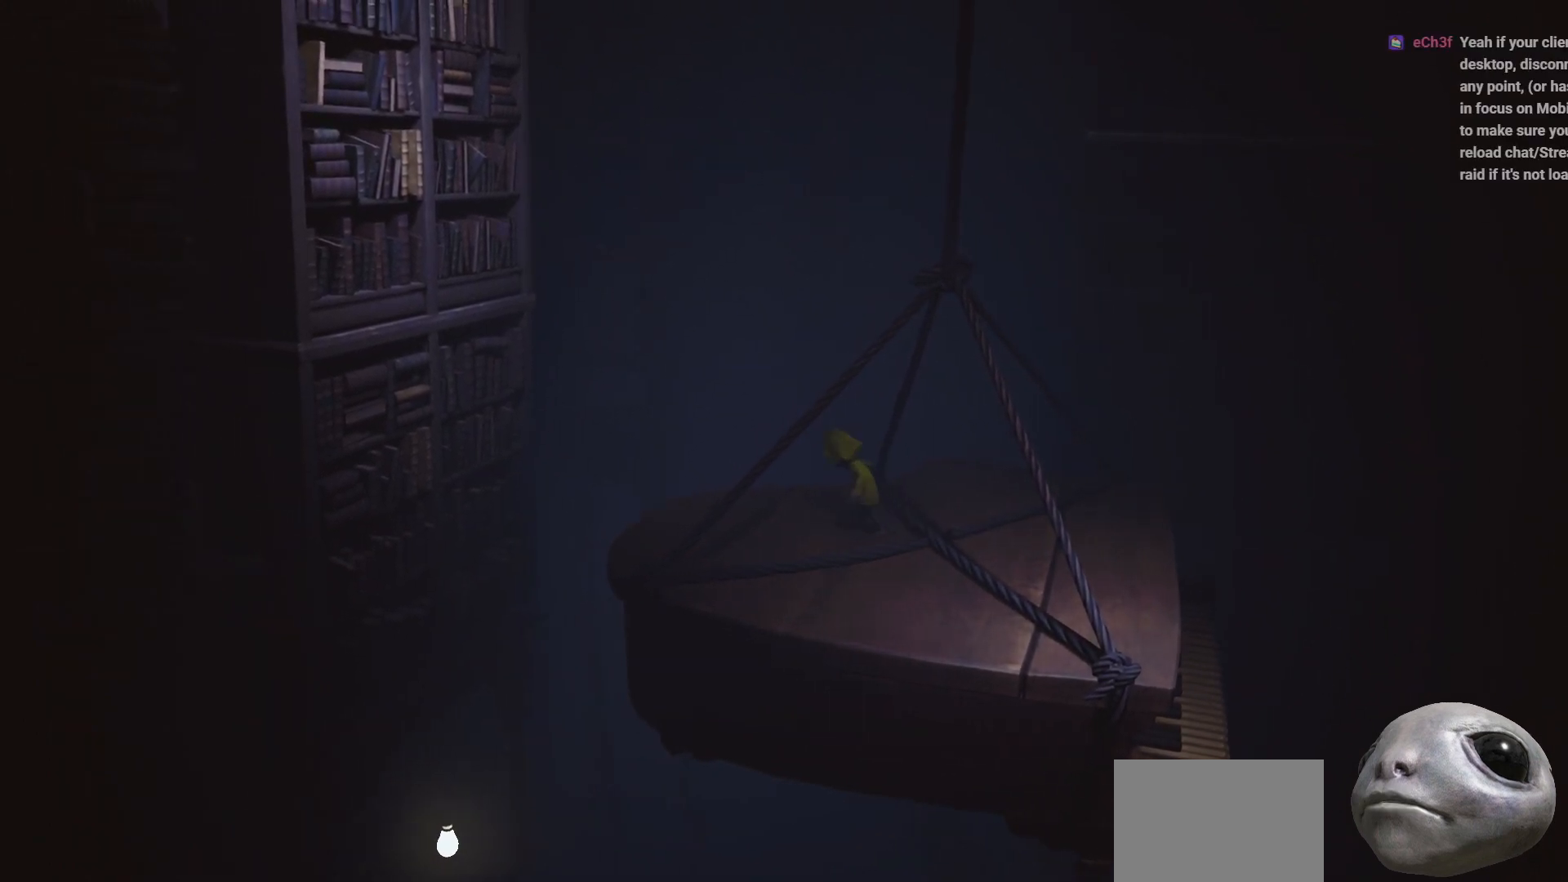
{"buttons": ["X"], "left_stick": "left", "right_stick": "center", "events": []}
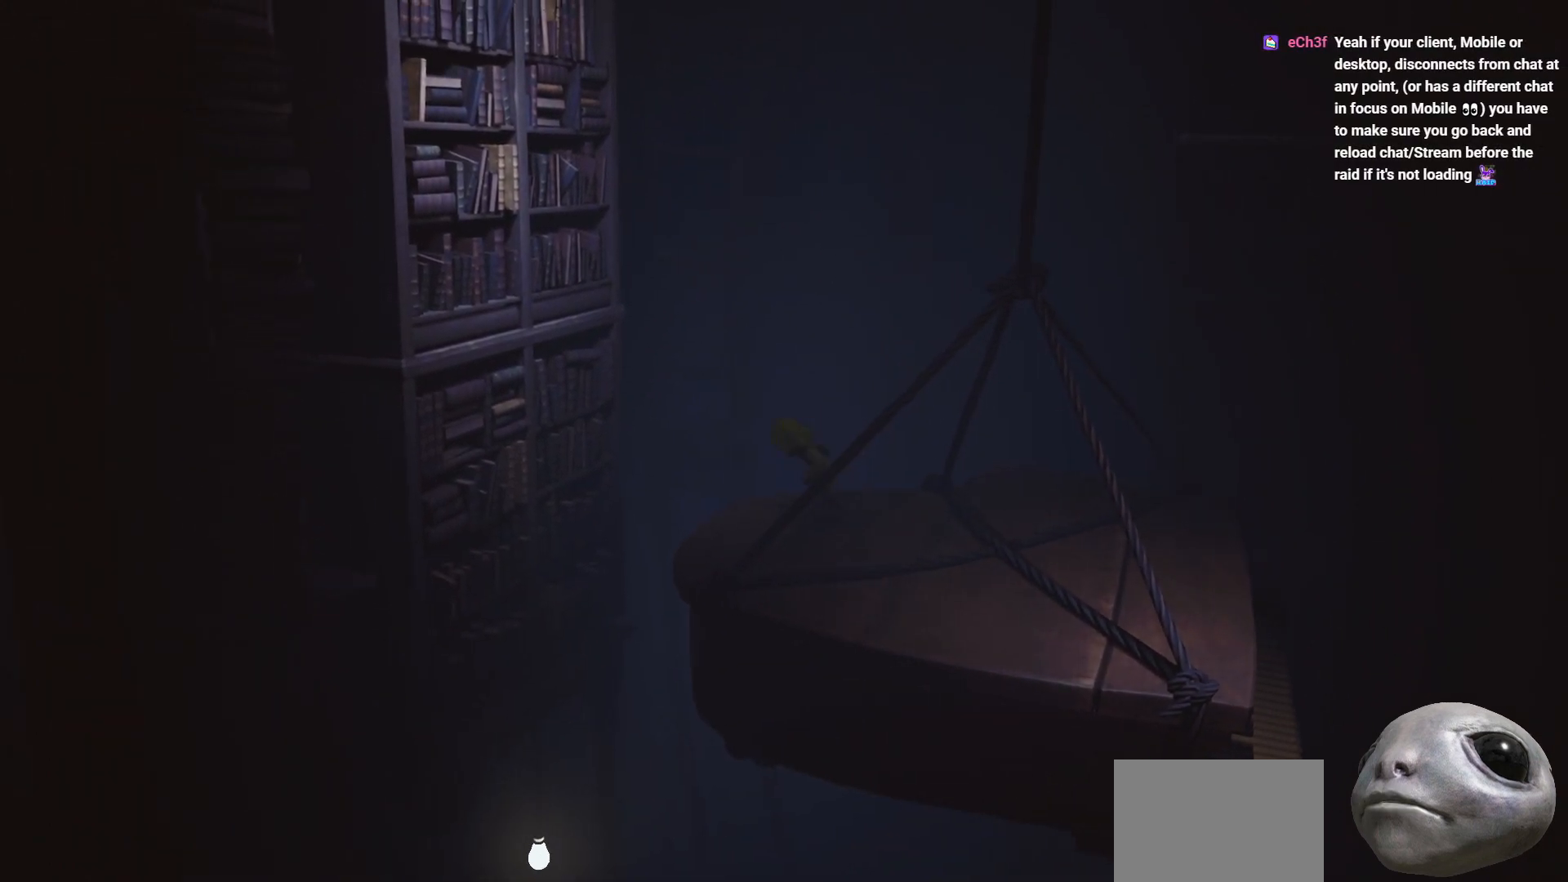
{"buttons": ["A", "X", "R2"], "left_stick": "left", "right_stick": "center", "events": [[167, "A", "down"], [467, "R2", "down"]]}
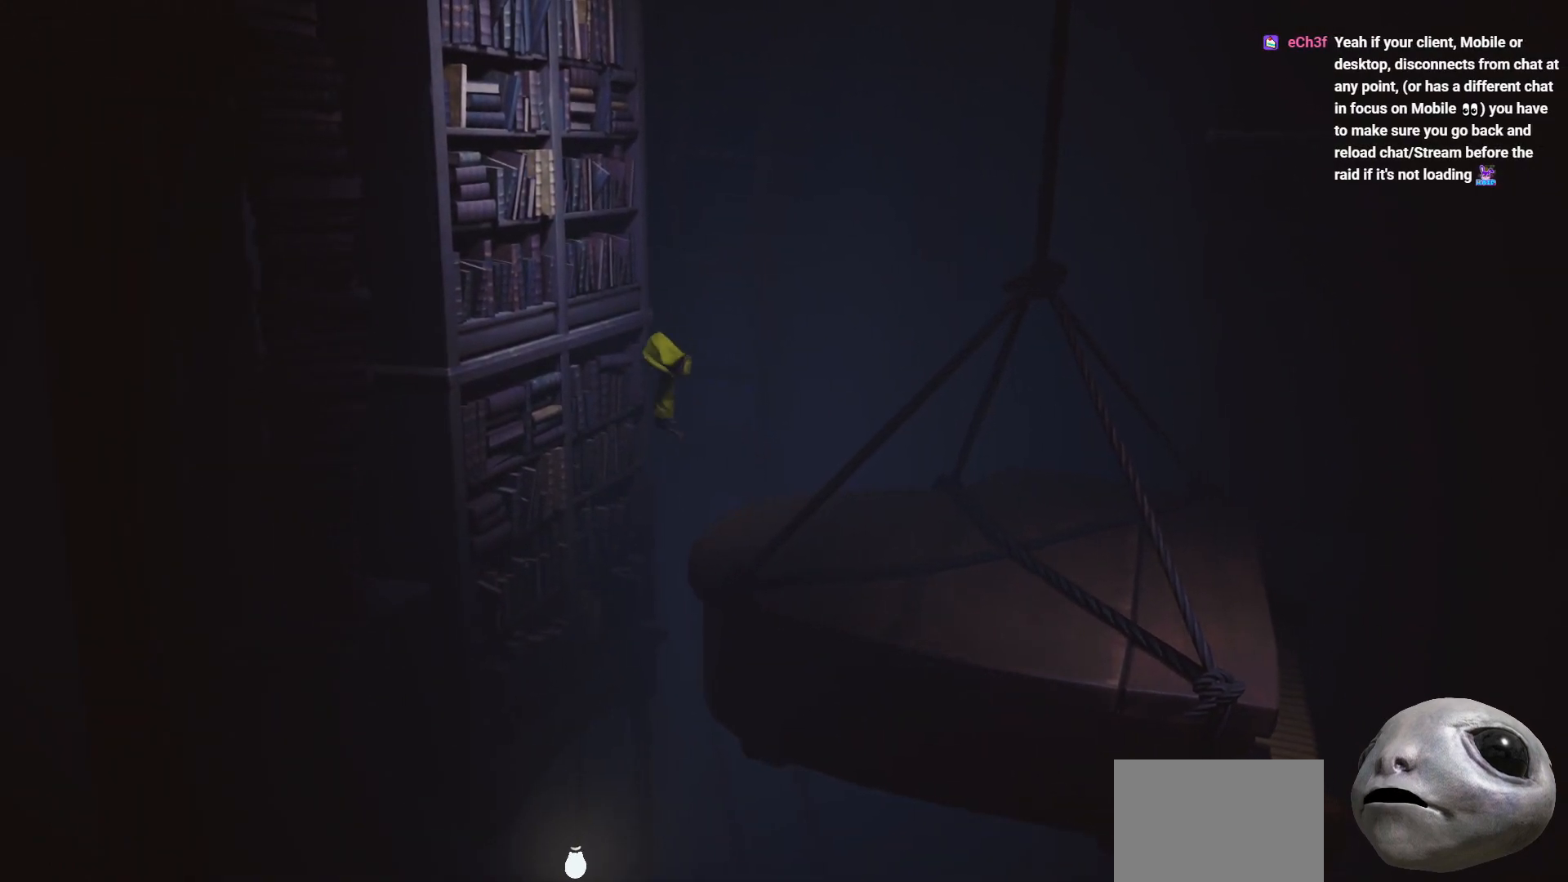
{"buttons": ["X", "R2"], "left_stick": "up", "right_stick": "center", "events": [[183, "A", "up"], [183, "left_stick", "up-left"], [400, "left_stick", "up"]]}
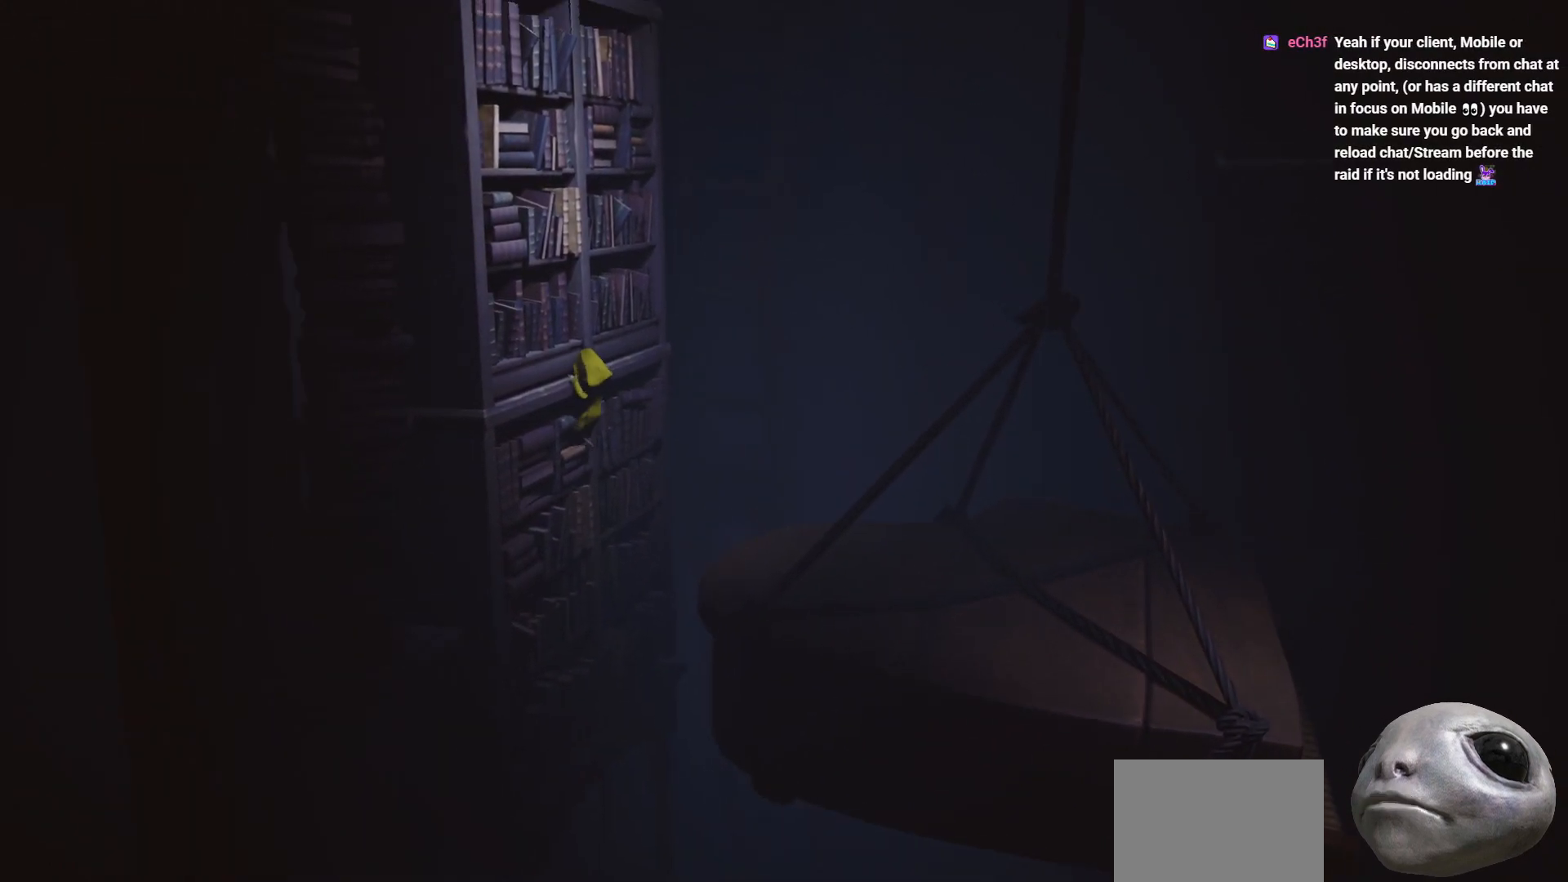
{"buttons": ["X", "R2"], "left_stick": "up", "right_stick": "center", "events": []}
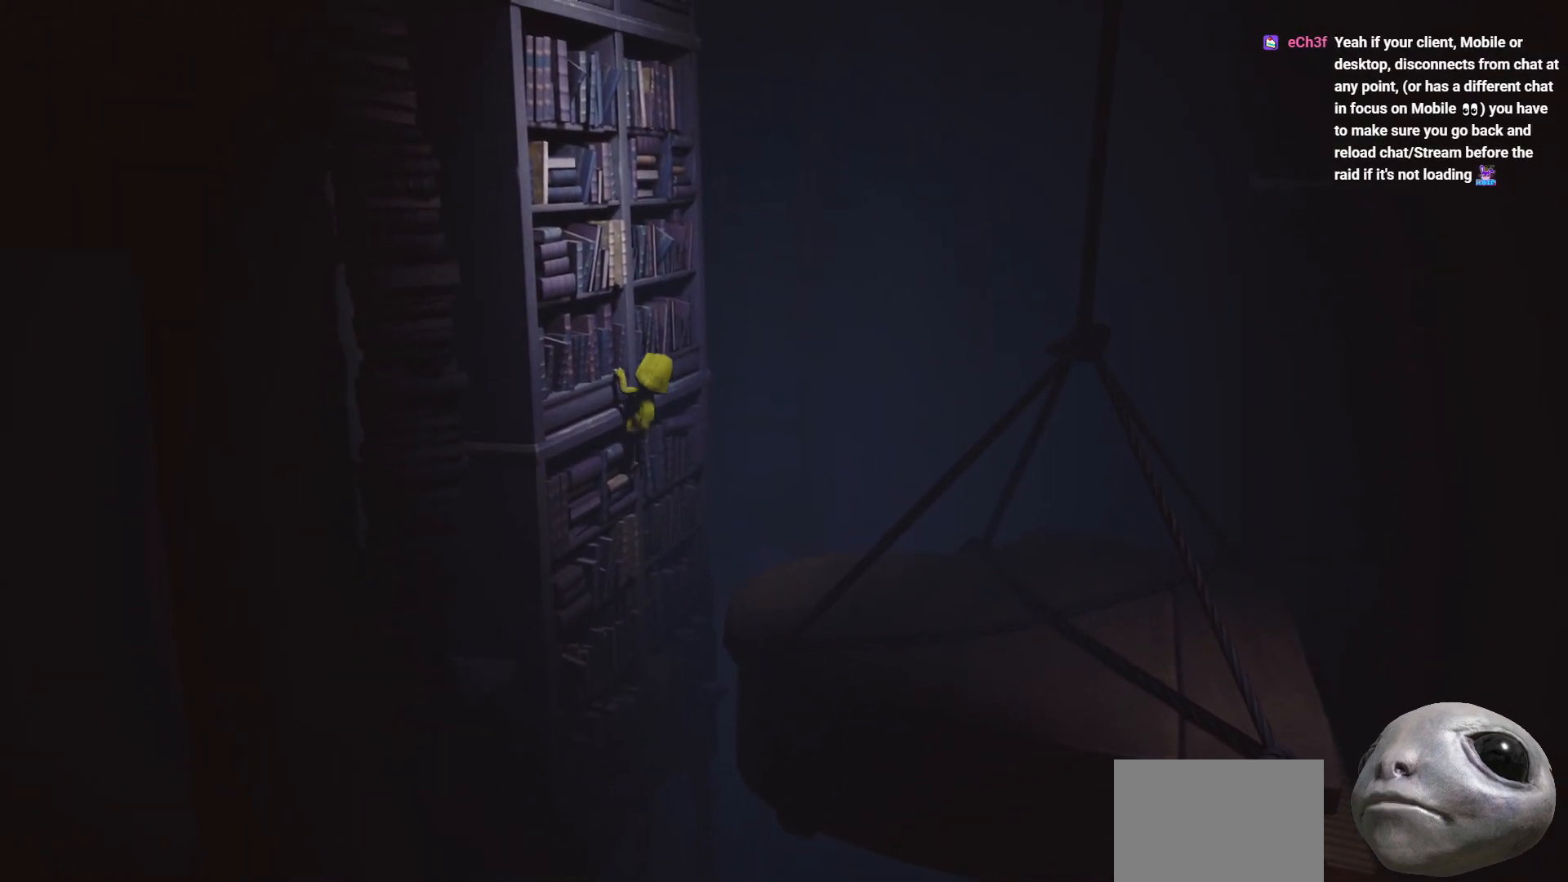
{"buttons": ["X", "R2"], "left_stick": "up", "right_stick": "center", "events": []}
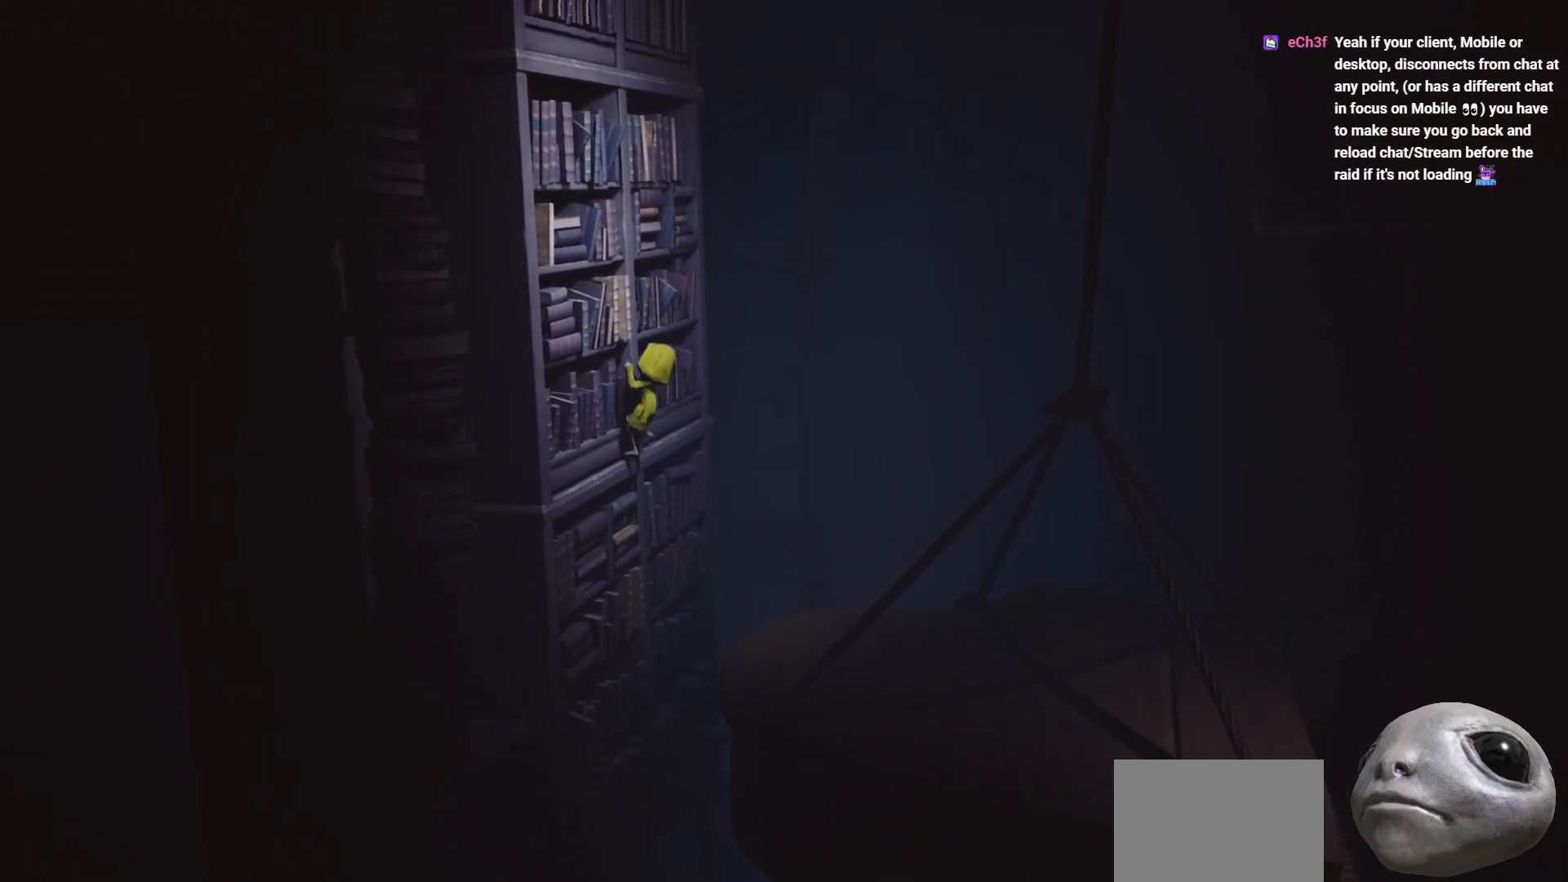
{"buttons": ["X", "R2"], "left_stick": "up", "right_stick": "center", "events": []}
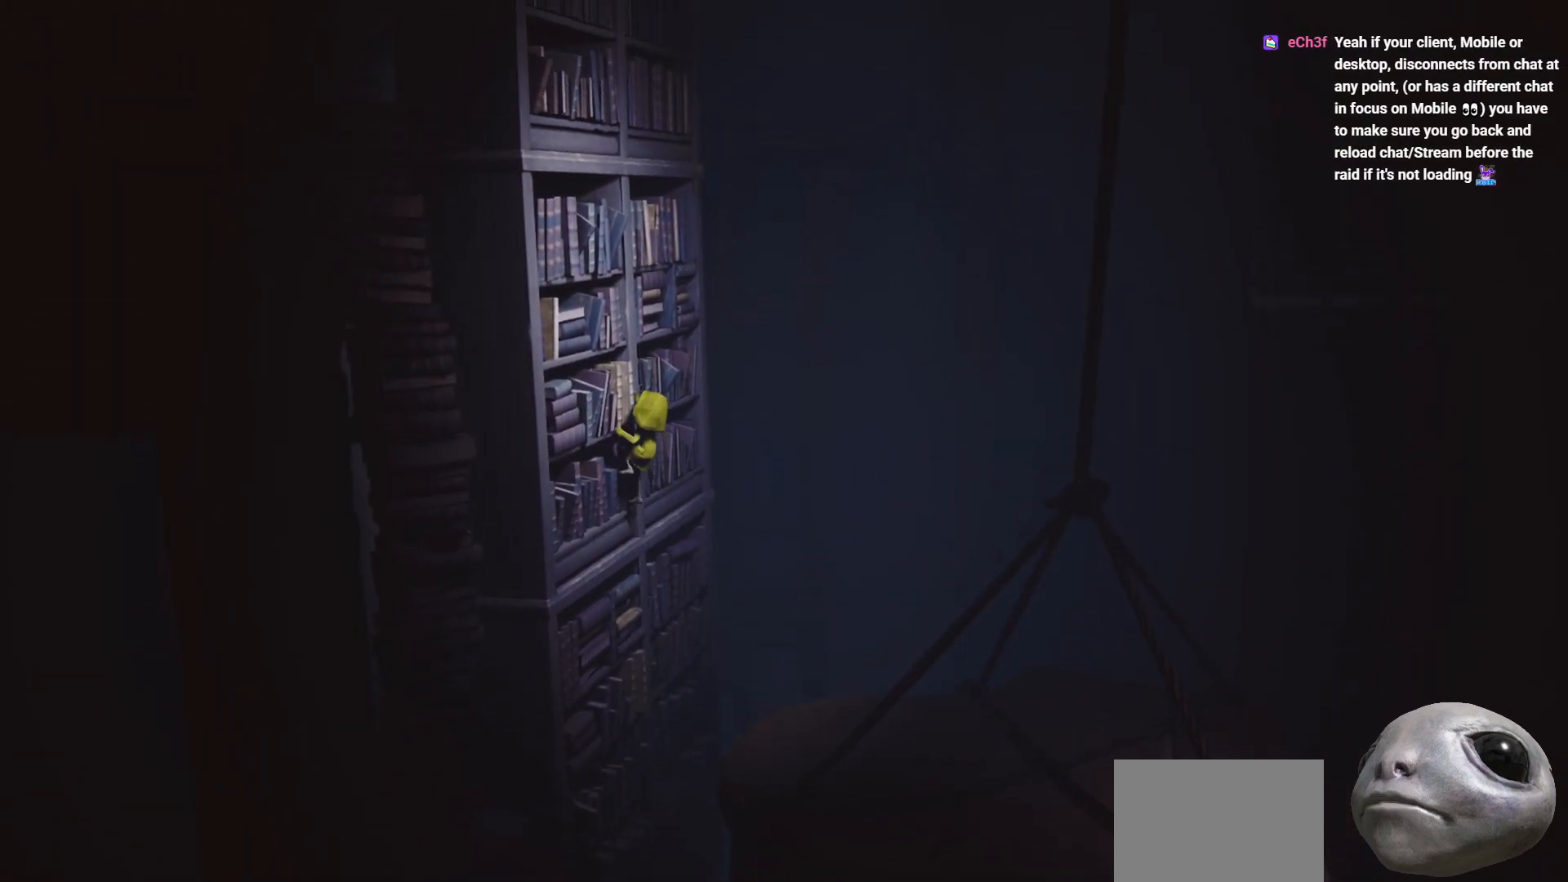
{"buttons": ["X", "R2"], "left_stick": "up", "right_stick": "center", "events": []}
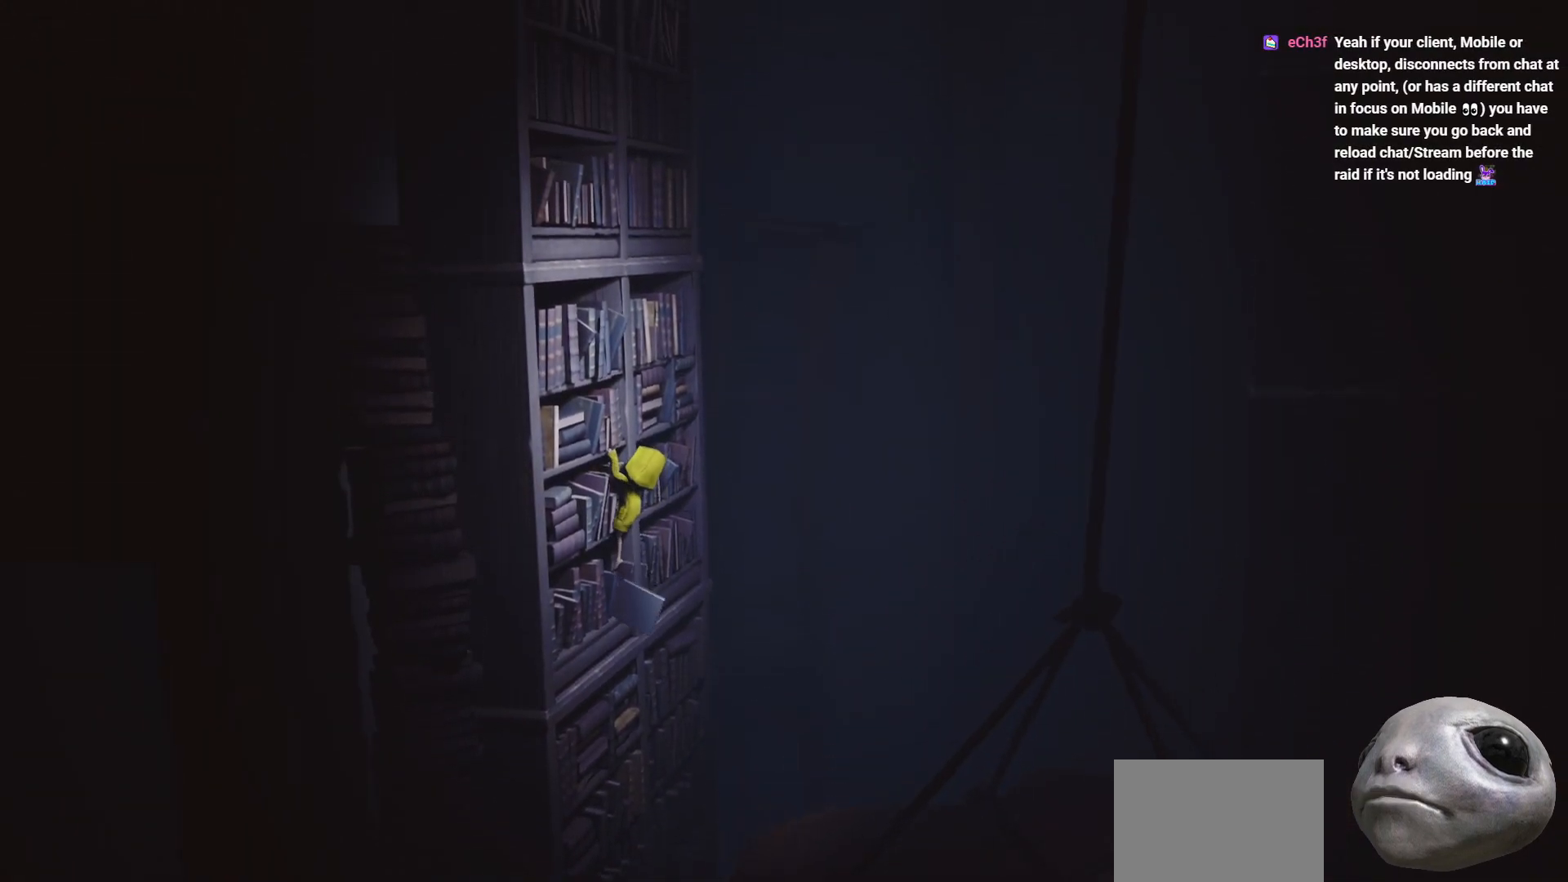
{"buttons": ["X", "R2"], "left_stick": "up", "right_stick": "center", "events": []}
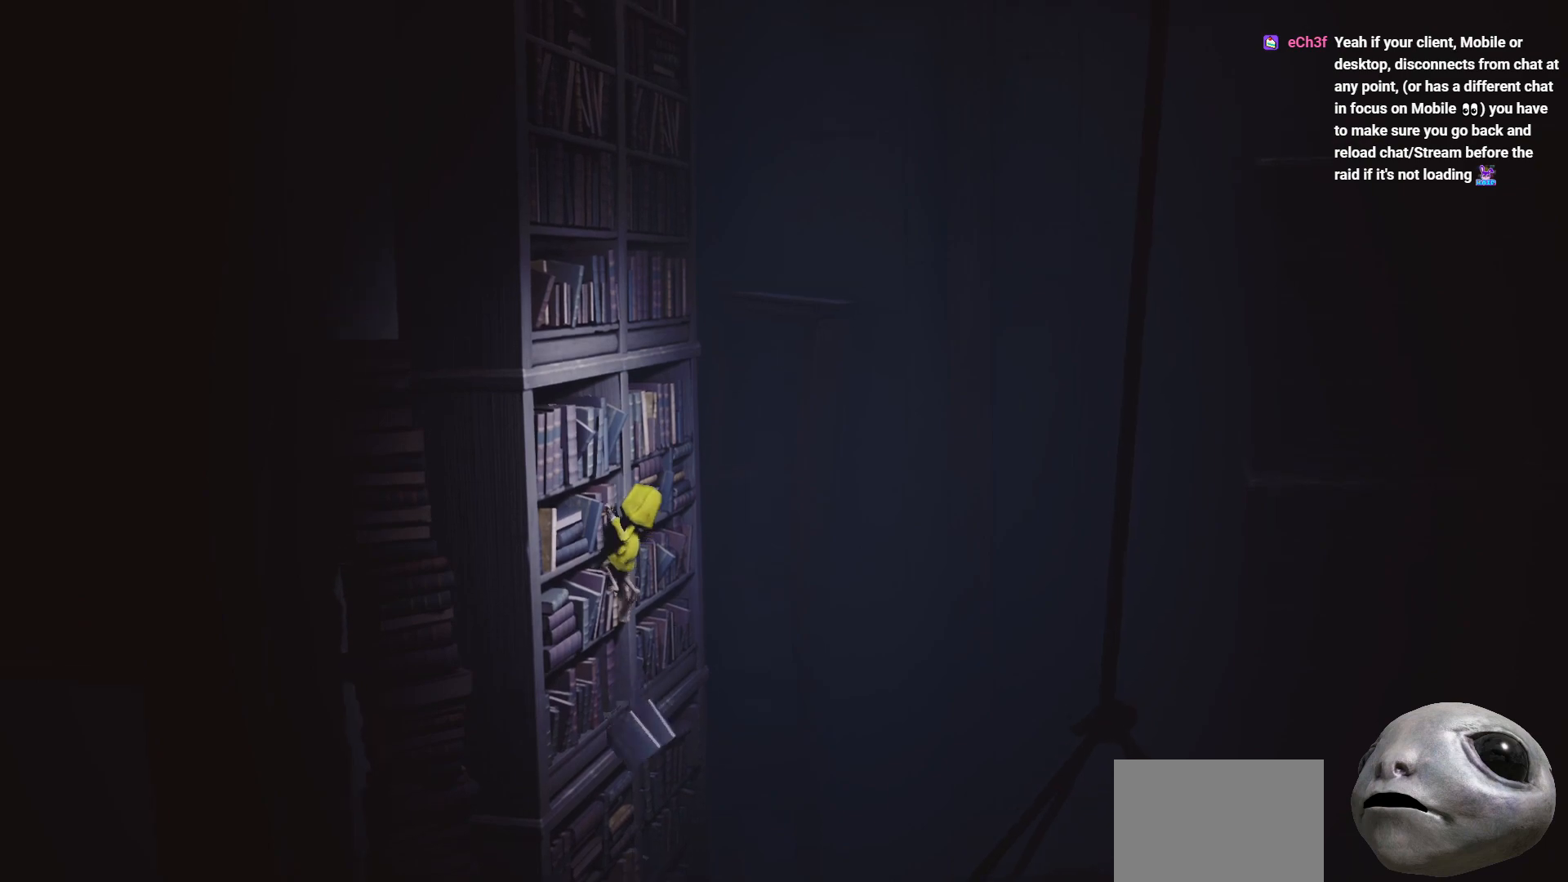
{"buttons": ["X", "R2"], "left_stick": "up", "right_stick": "center", "events": []}
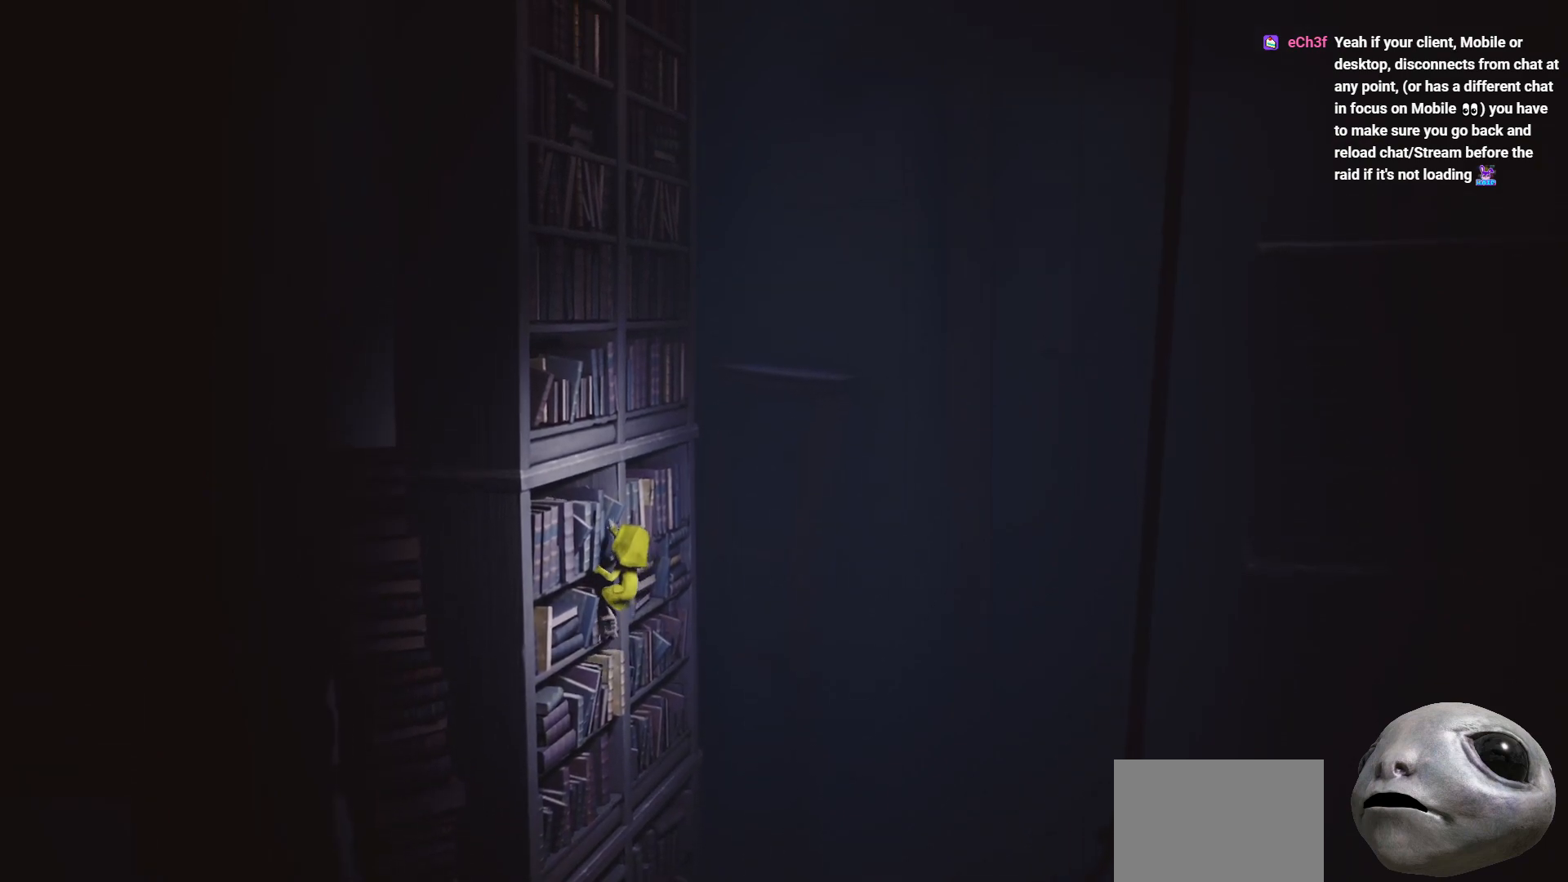
{"buttons": ["X", "R2"], "left_stick": "up", "right_stick": "center", "events": []}
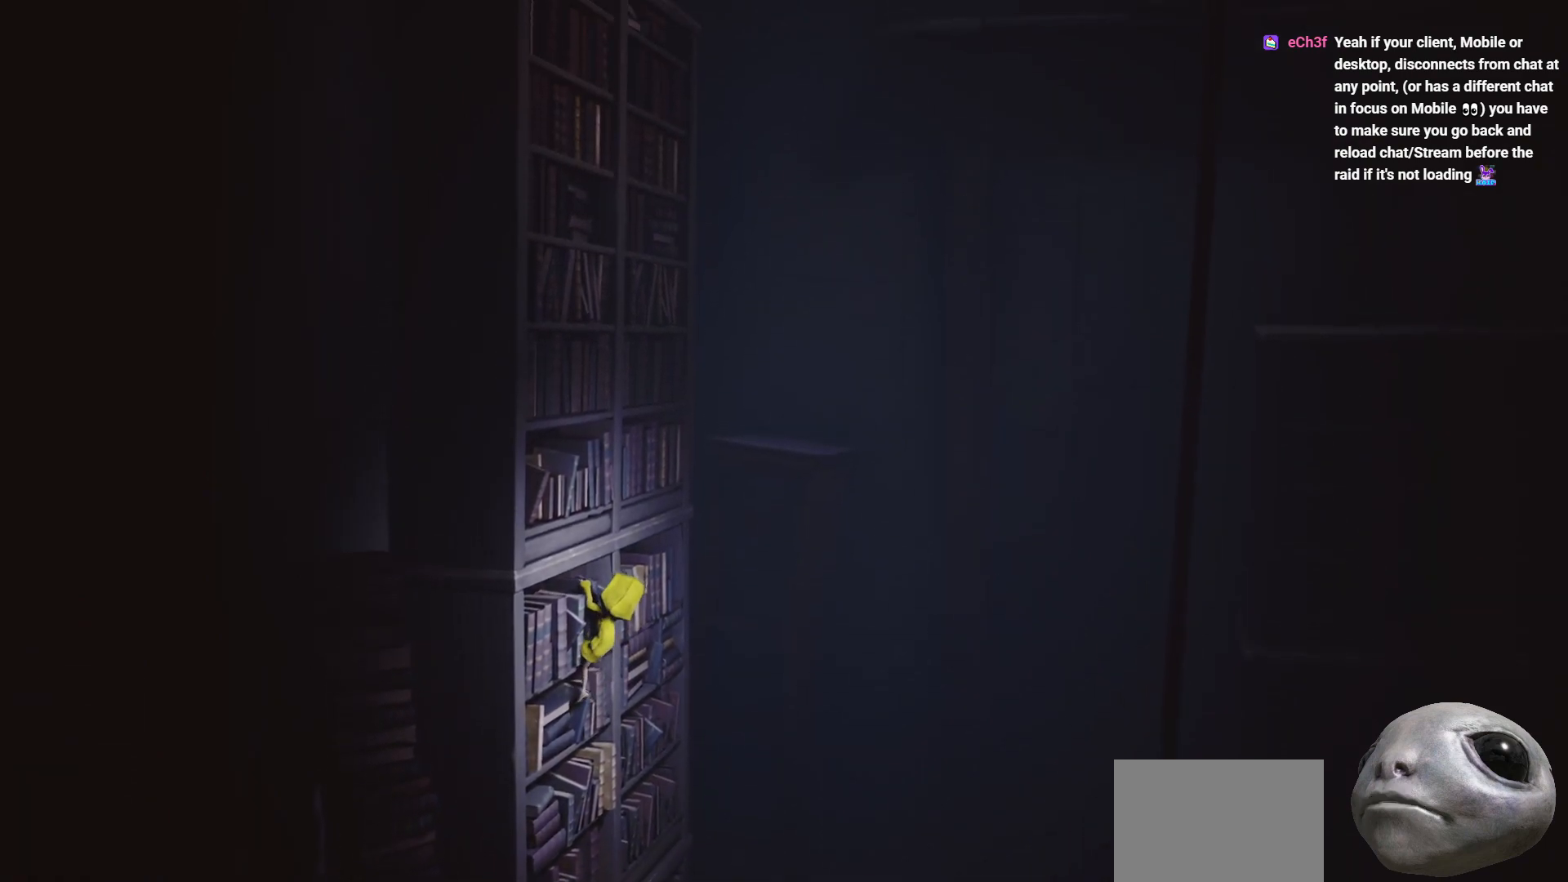
{"buttons": ["X", "R2"], "left_stick": "up", "right_stick": "center", "events": []}
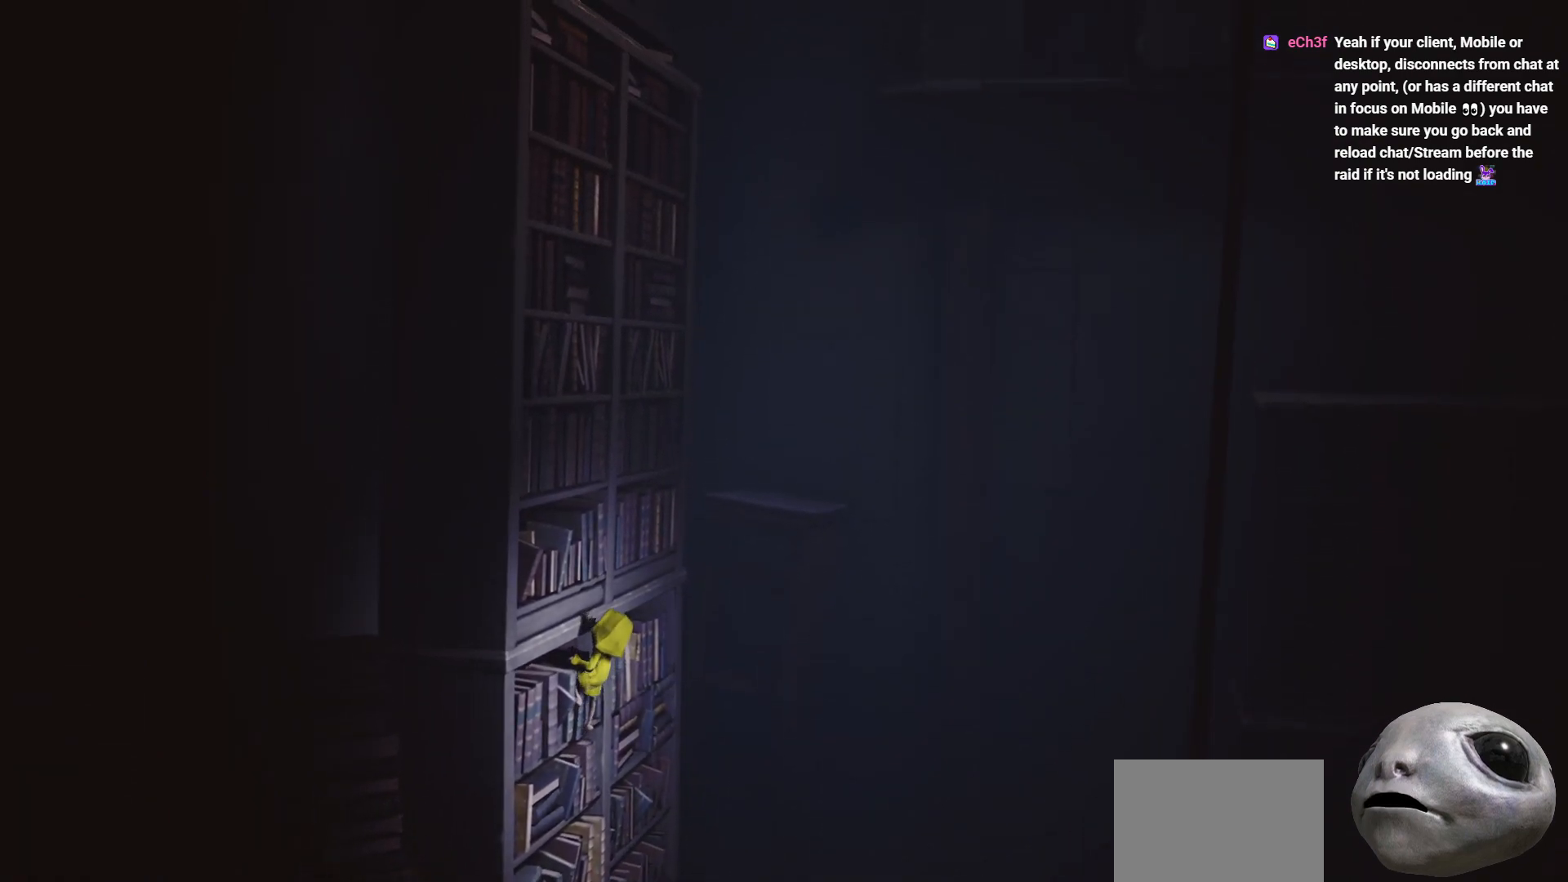
{"buttons": ["X", "R2"], "left_stick": "up", "right_stick": "center", "events": []}
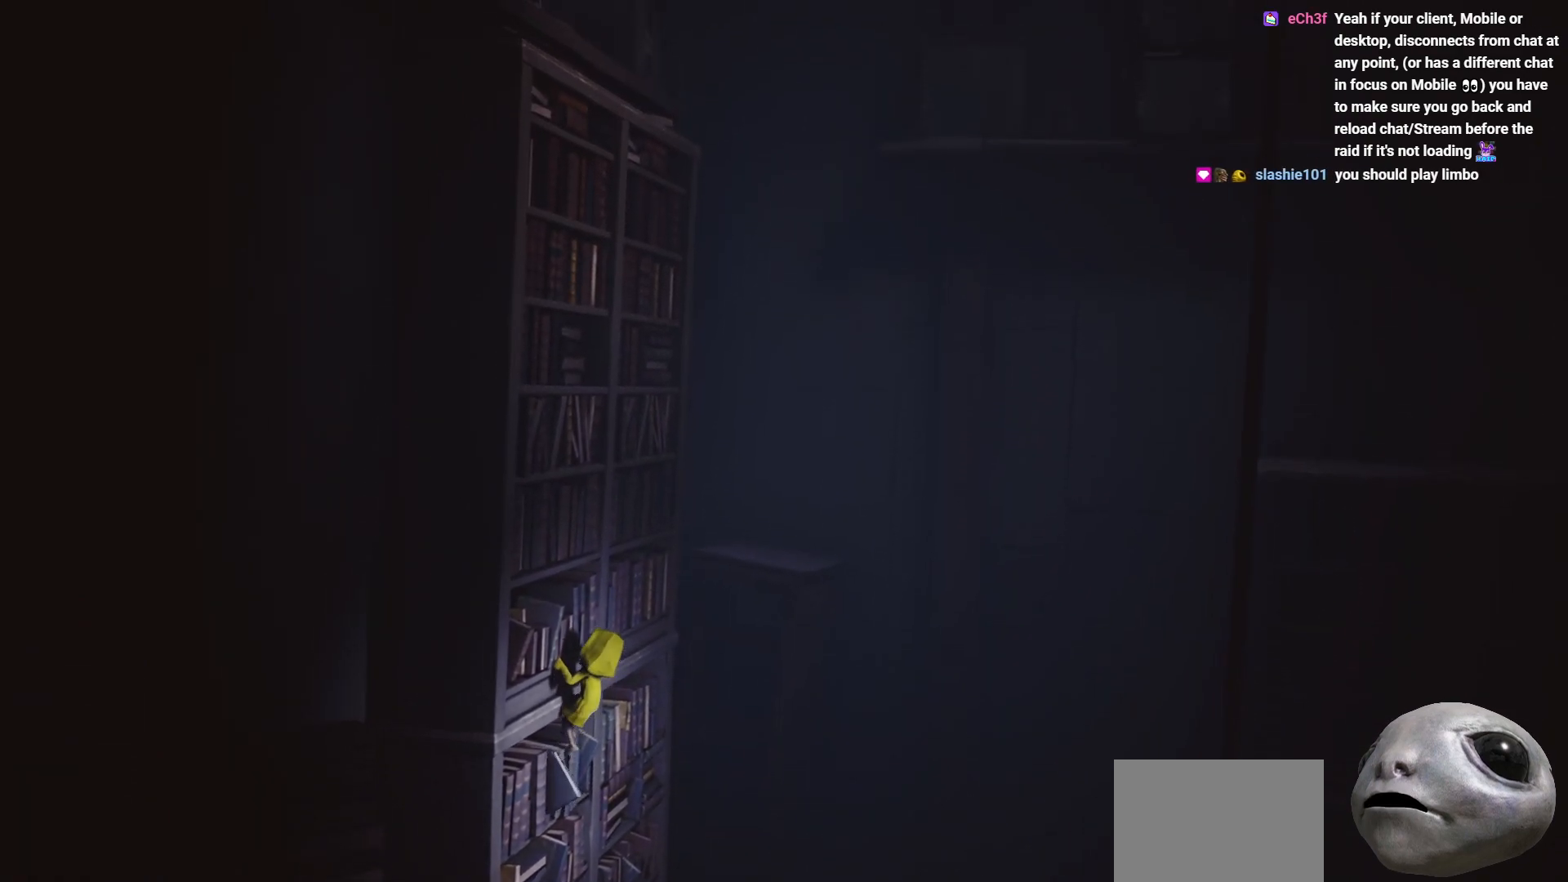
{"buttons": ["X", "R2"], "left_stick": "up", "right_stick": "center", "events": []}
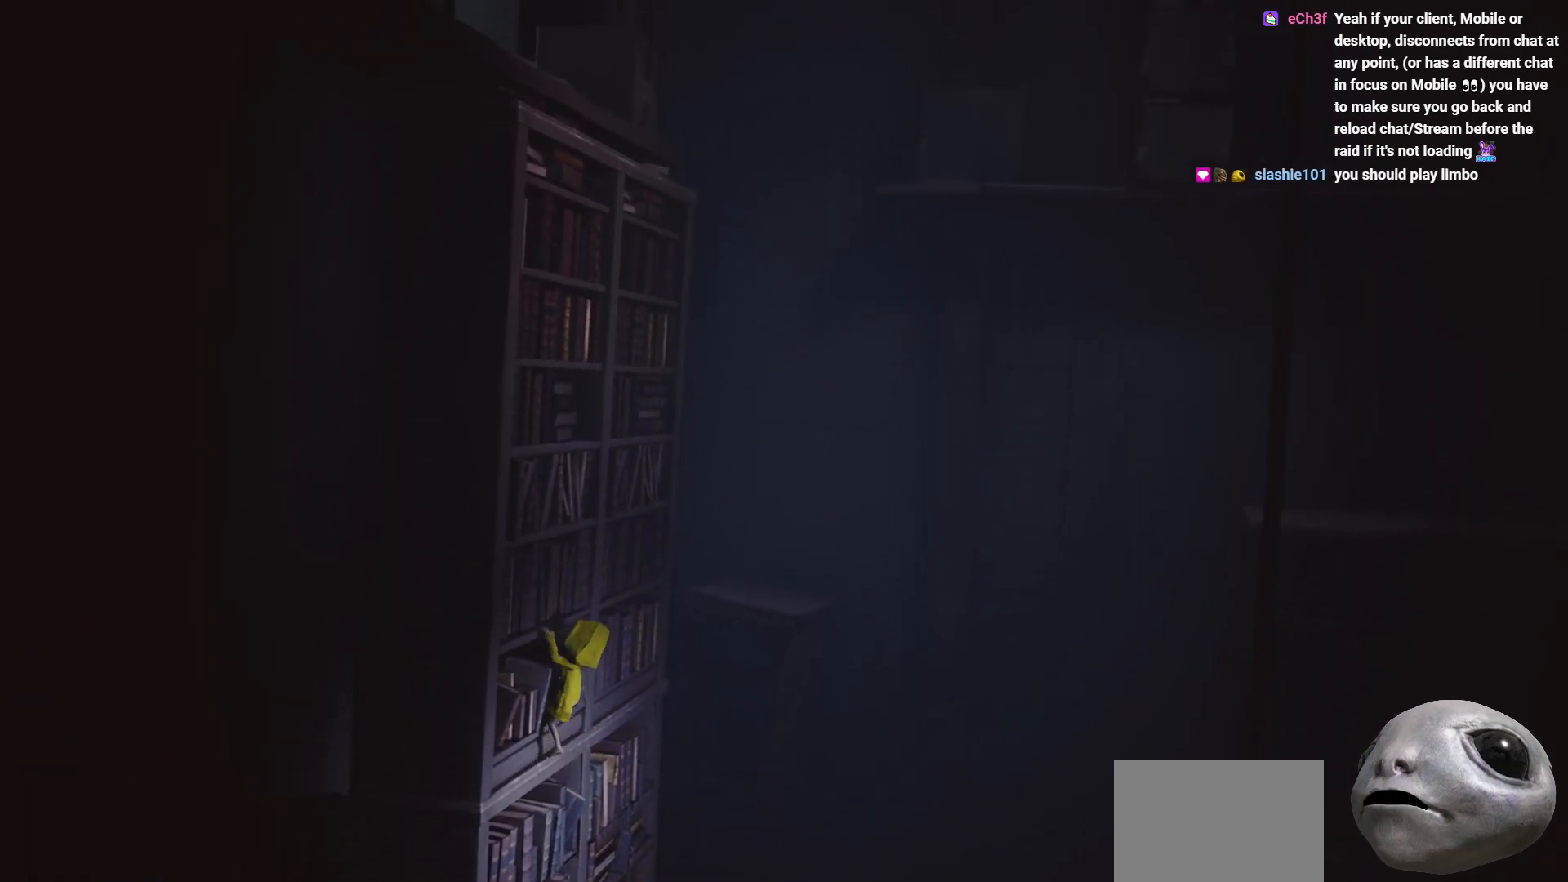
{"buttons": ["X", "R2"], "left_stick": "up", "right_stick": "center", "events": []}